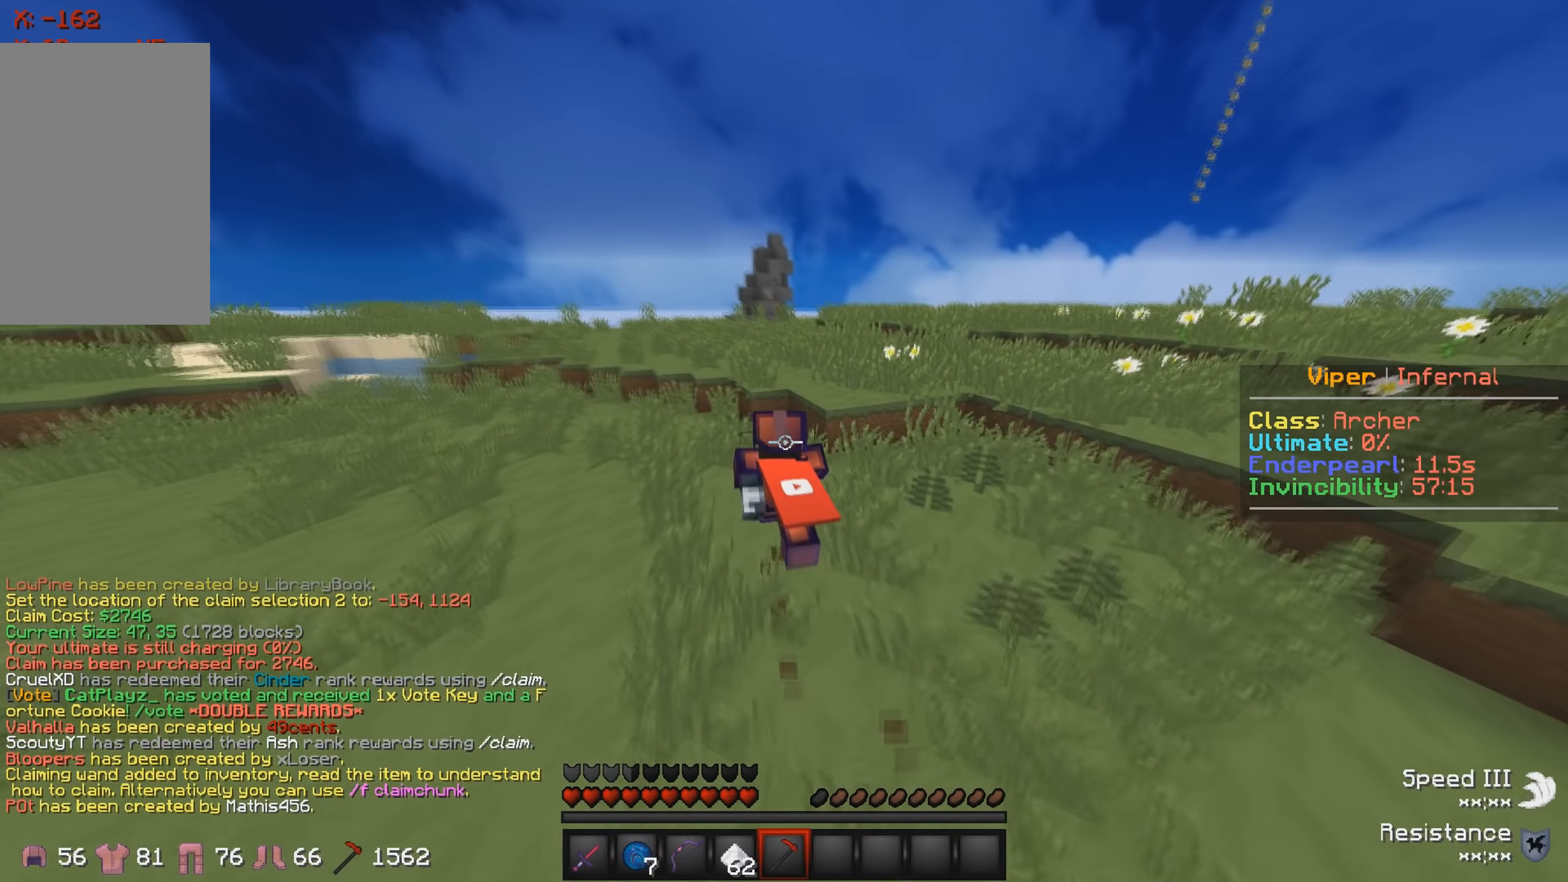
Gameplay with keyboard; each line is a JSON object with the keys held at the frame after it. "events" lists presses ("down") and releases ("up") of "a", "d", "s" and "w" between this image and that frame as [ms after this image, input, new state], when the widget could be followed in between. No other keys are recorded. Mouse input is not recorded.
{"keys": ["w"], "events": []}
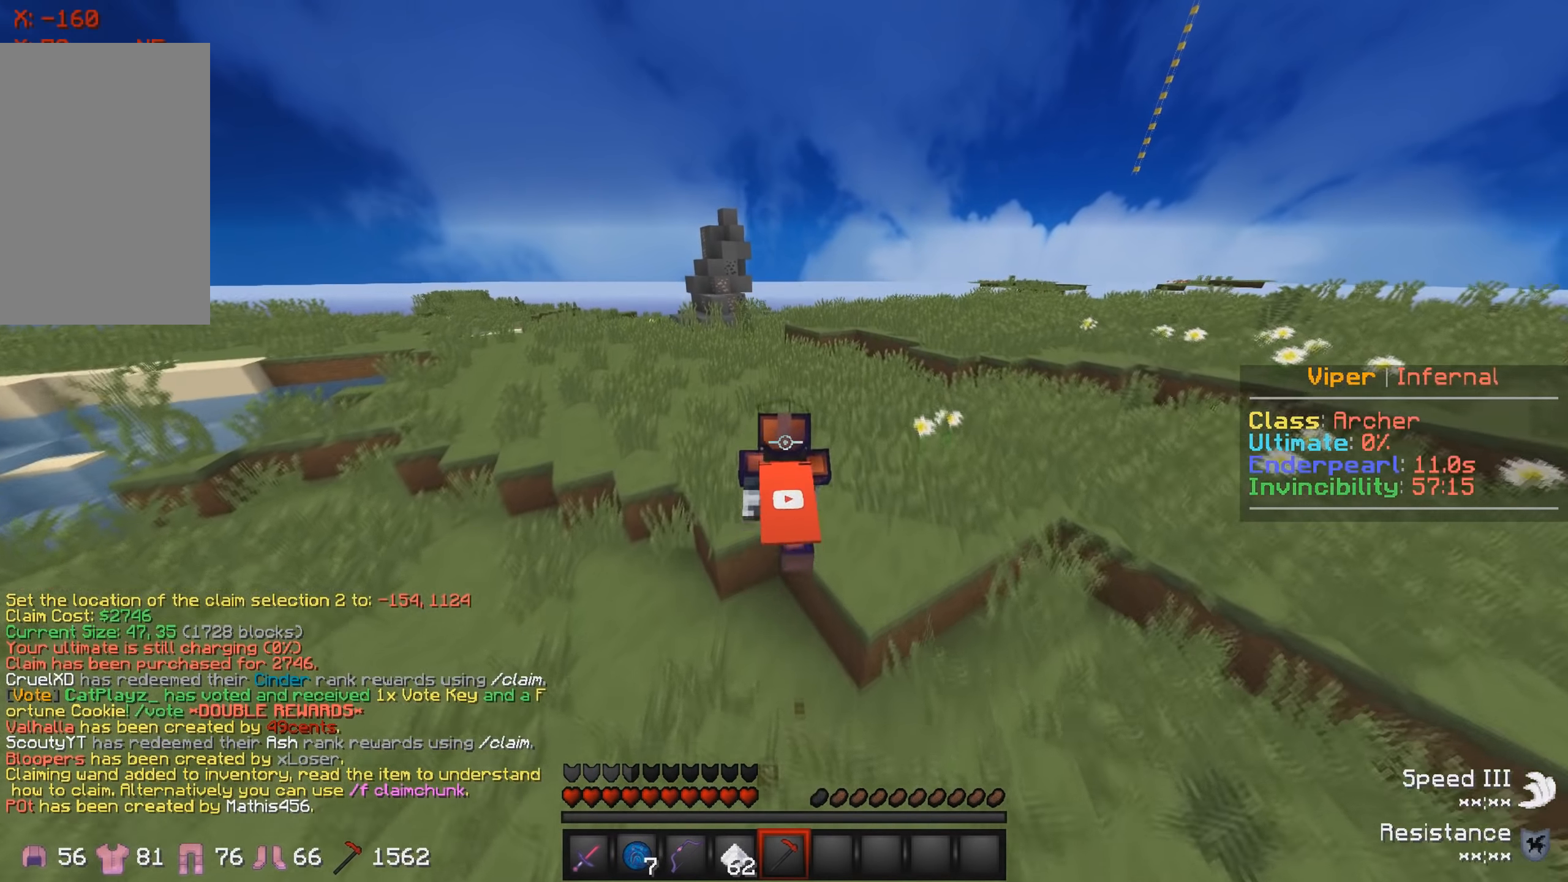
{"keys": ["w"], "events": []}
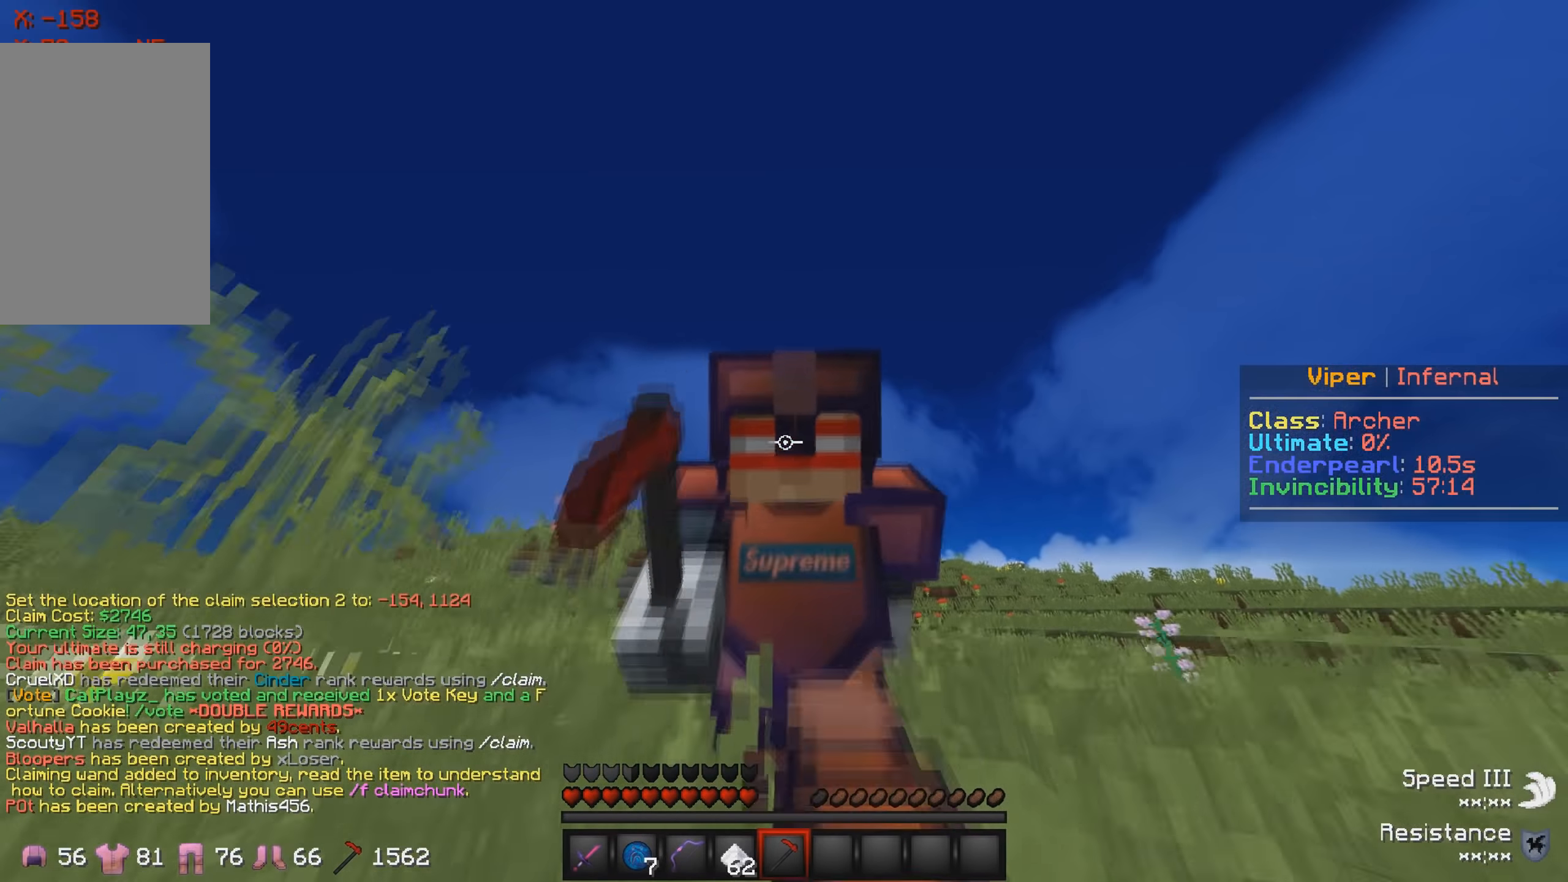
{"keys": ["w"], "events": []}
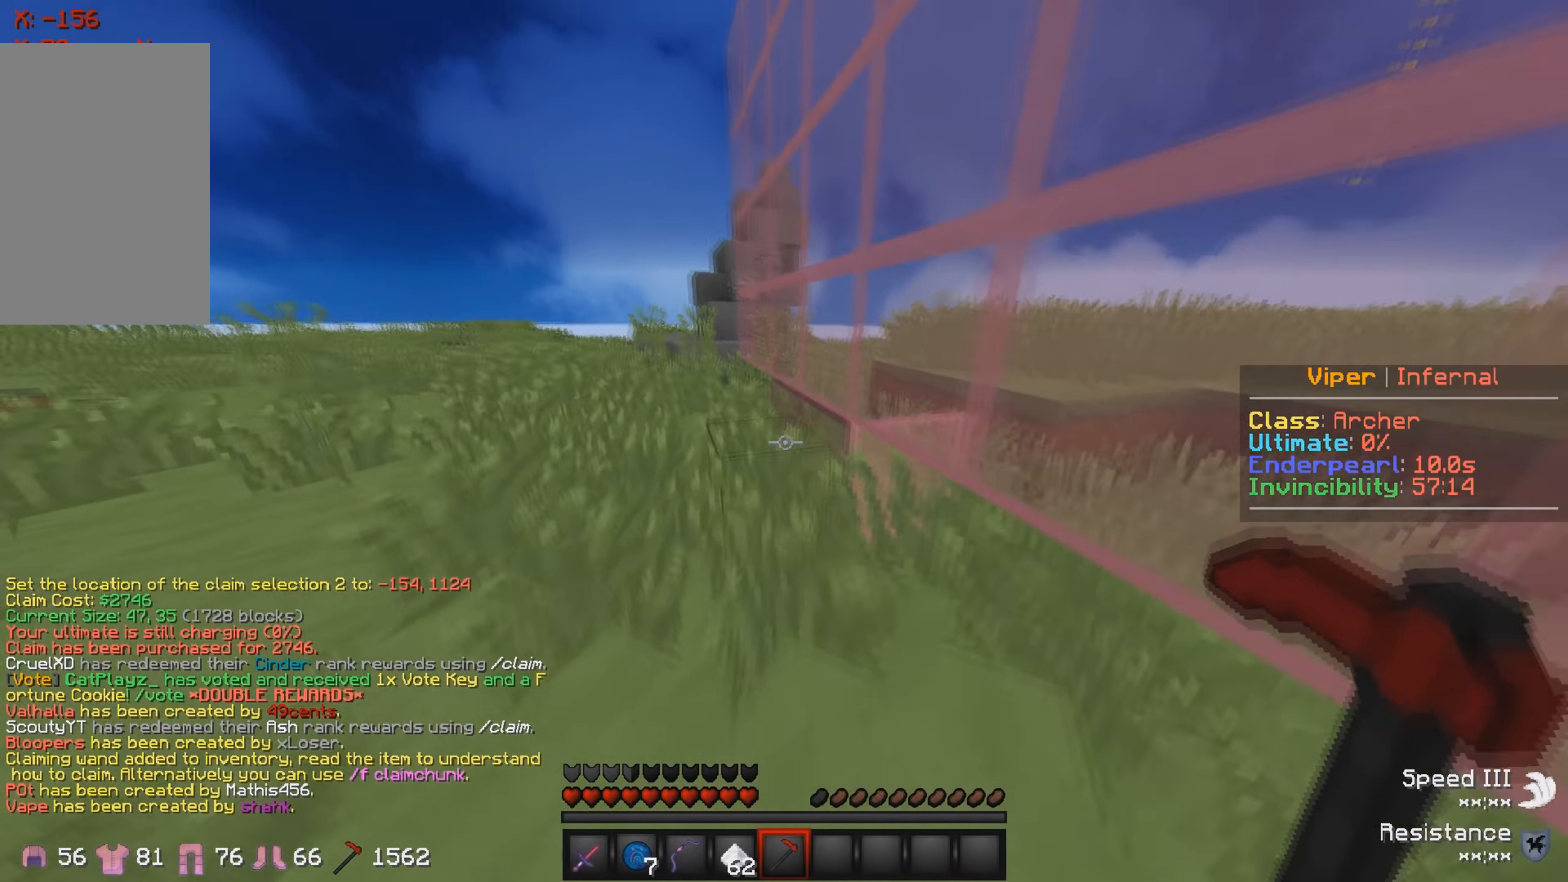
{"keys": ["w"], "events": []}
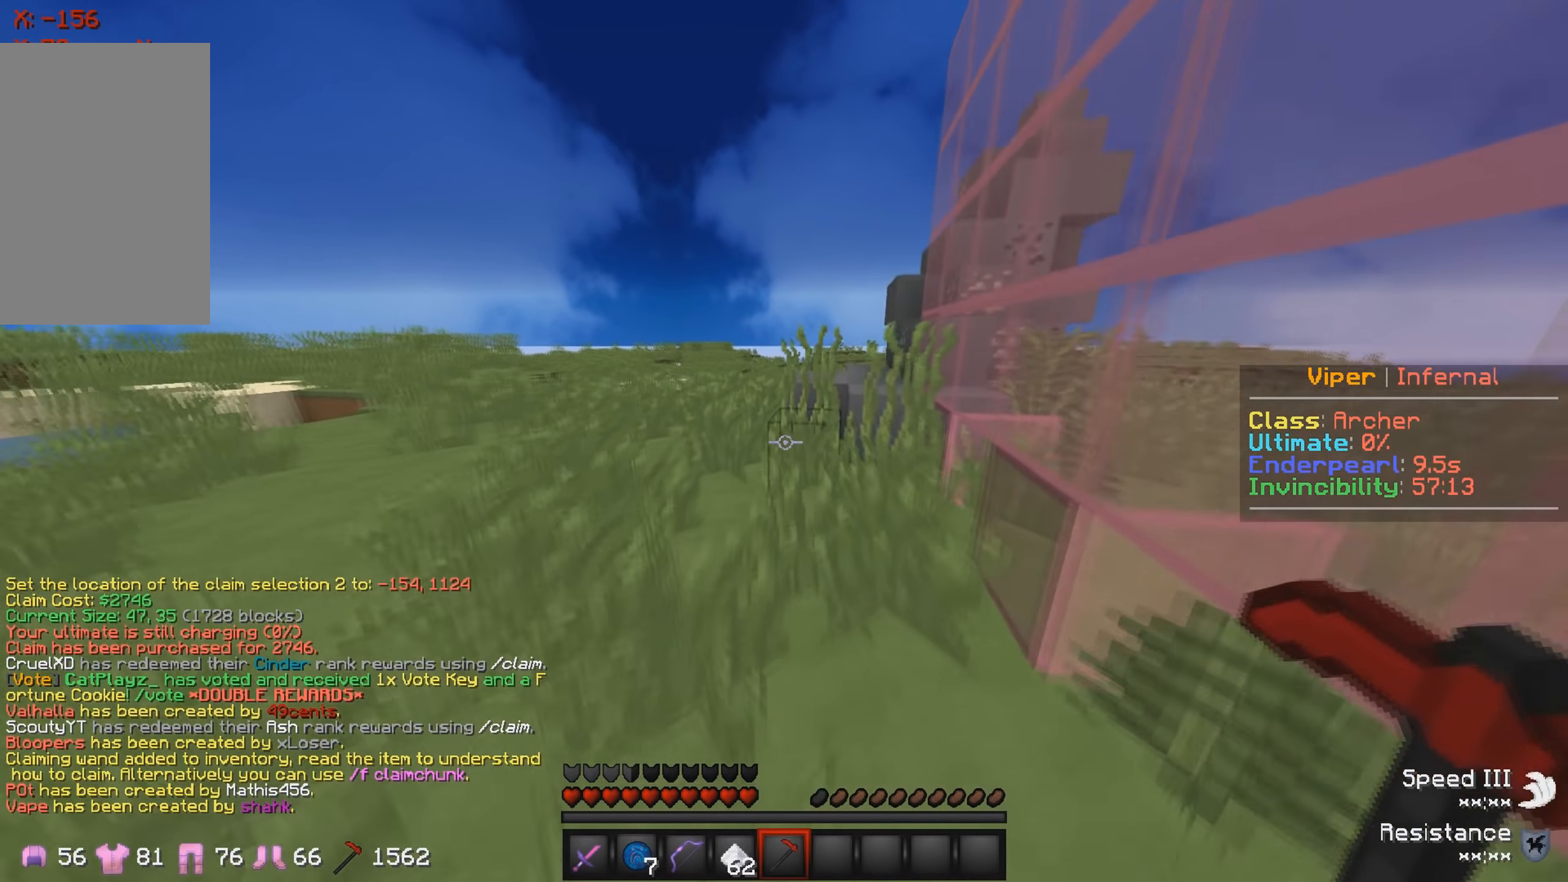
{"keys": ["w"], "events": []}
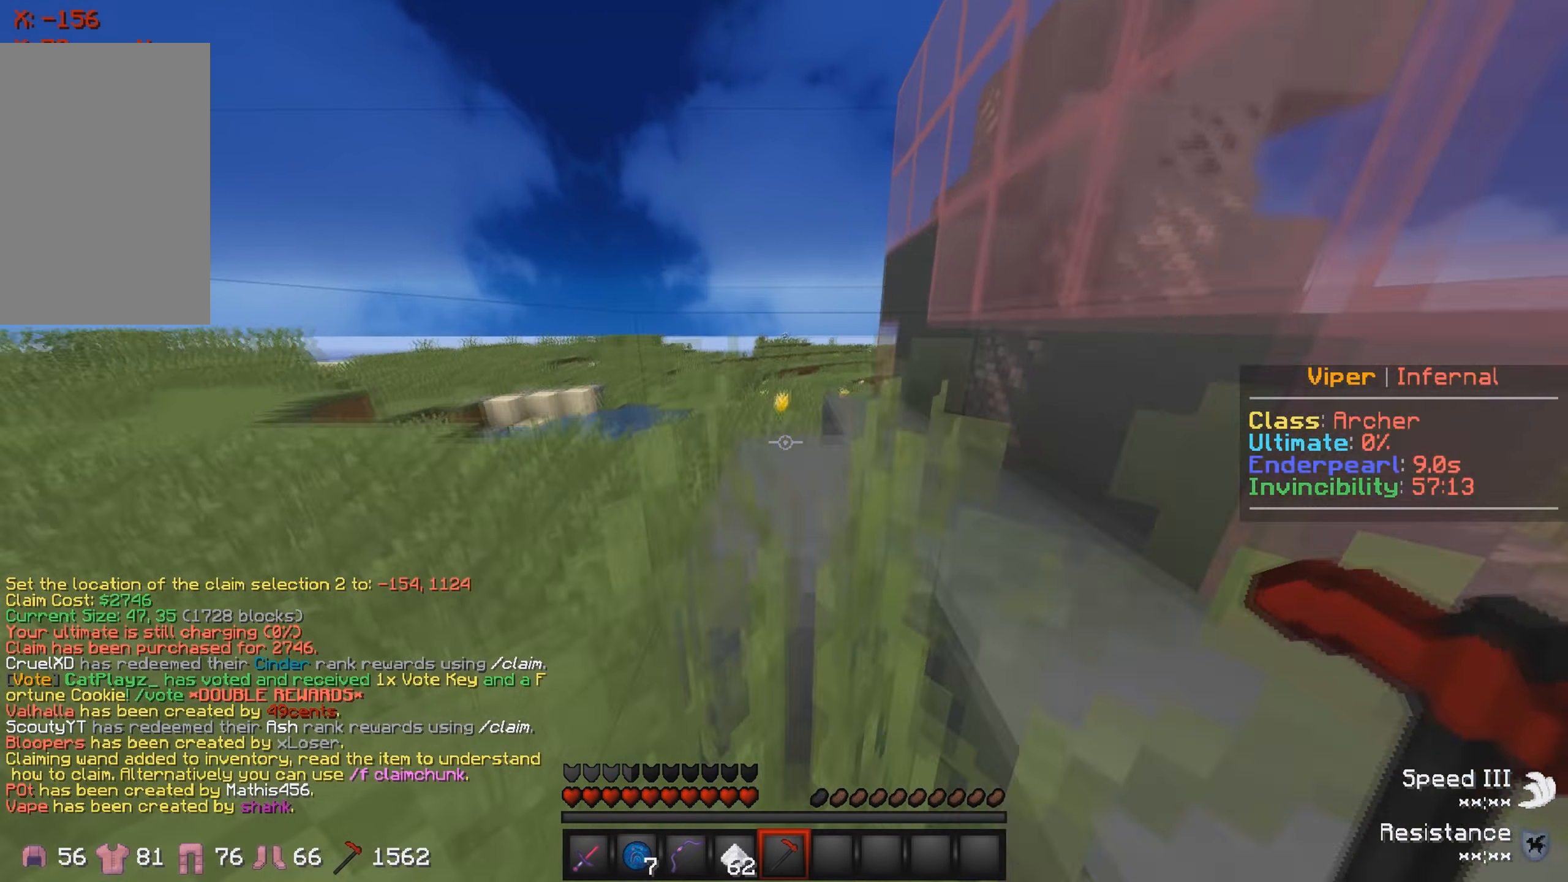
{"keys": ["w"], "events": []}
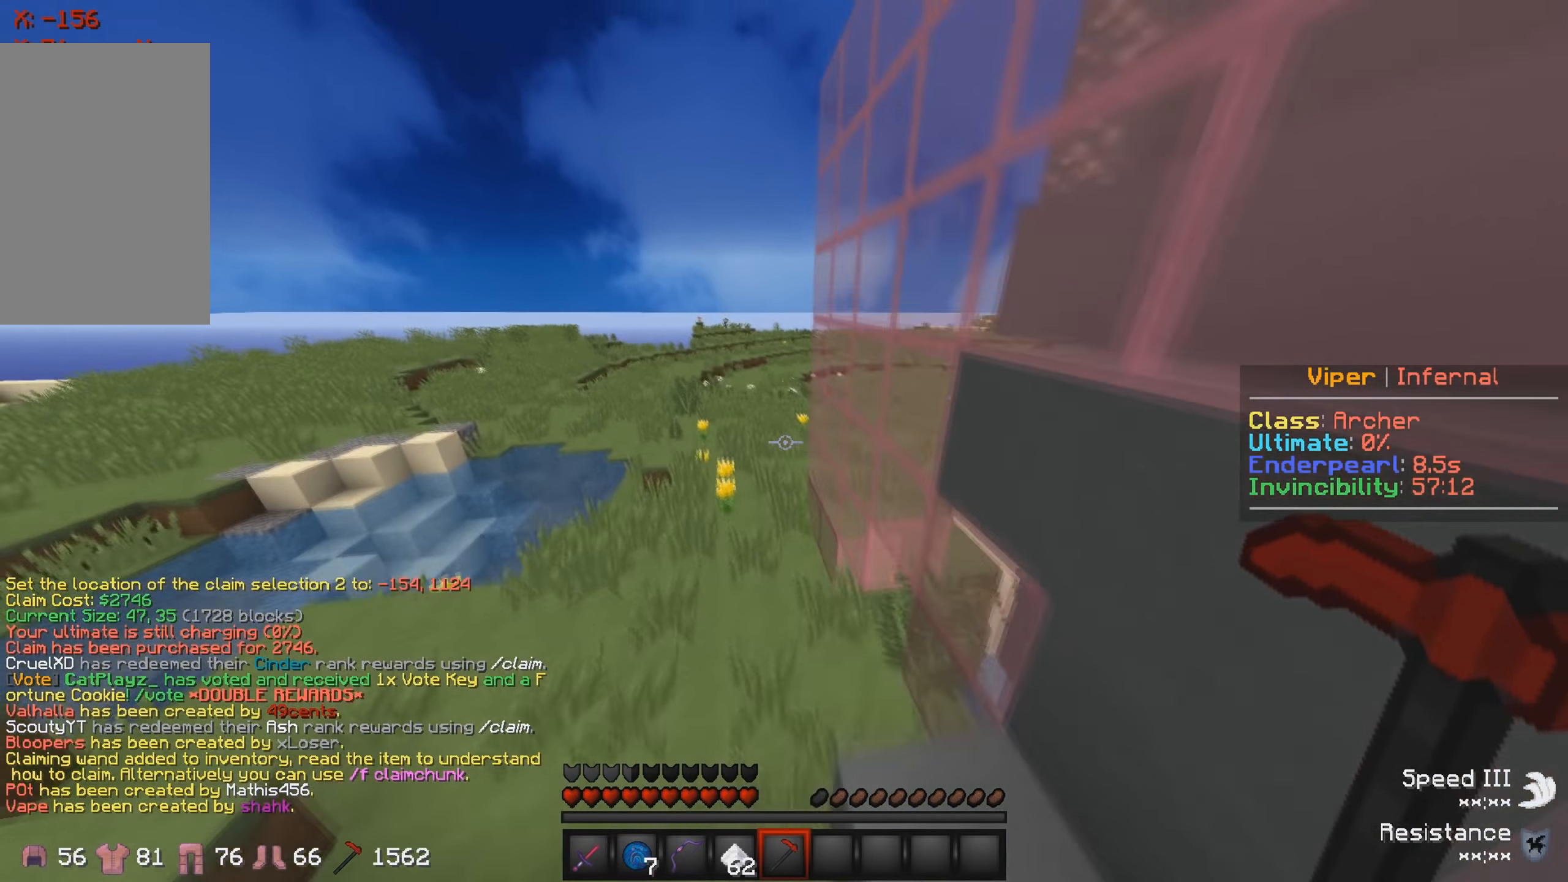
{"keys": ["w"], "events": []}
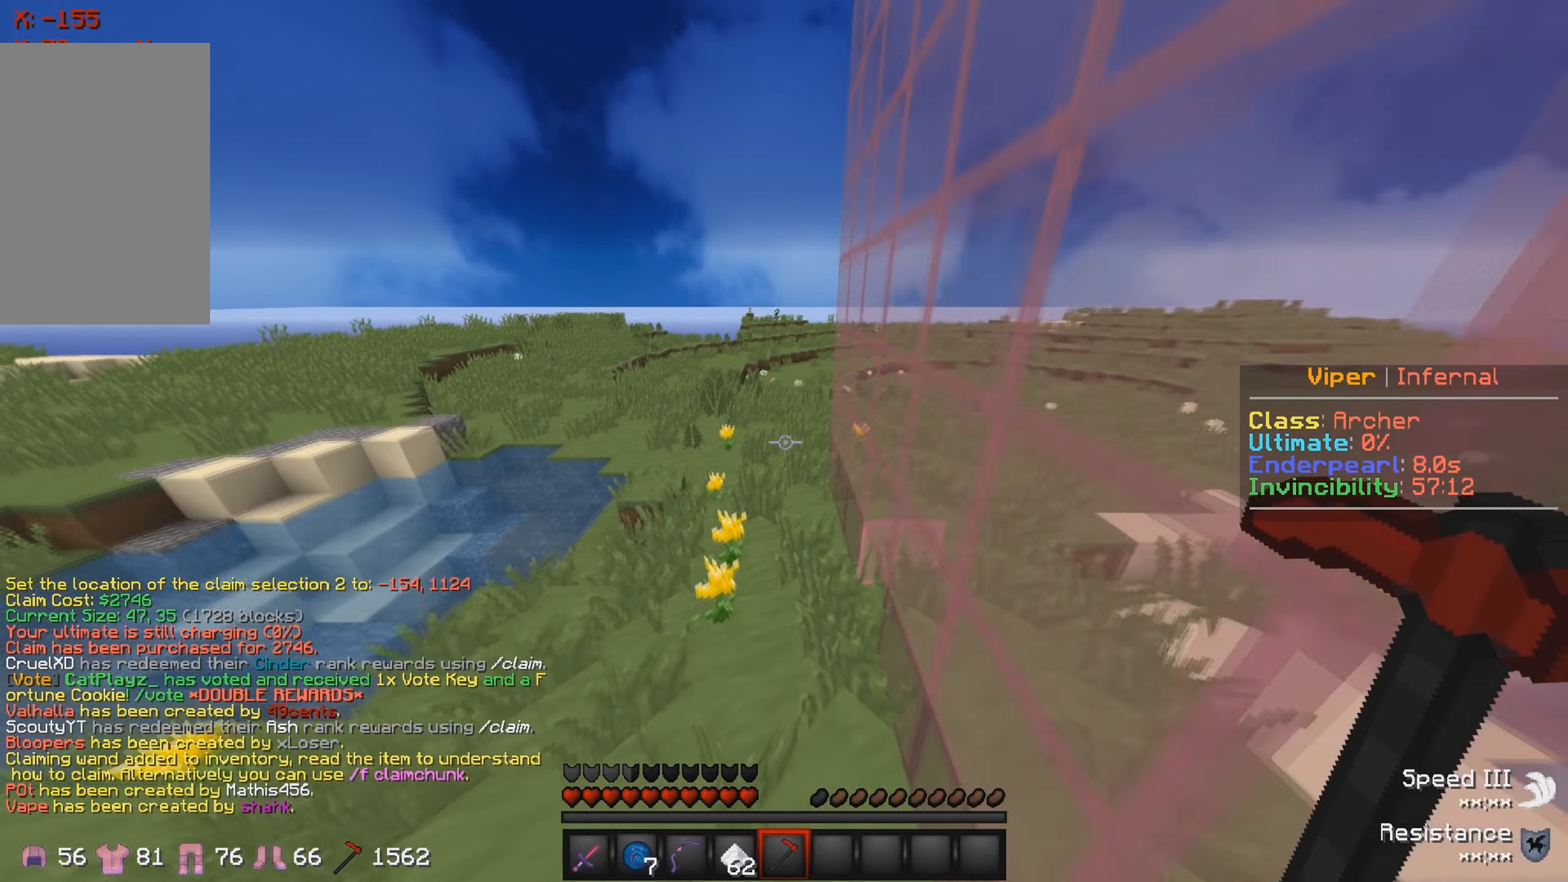
{"keys": ["w"], "events": []}
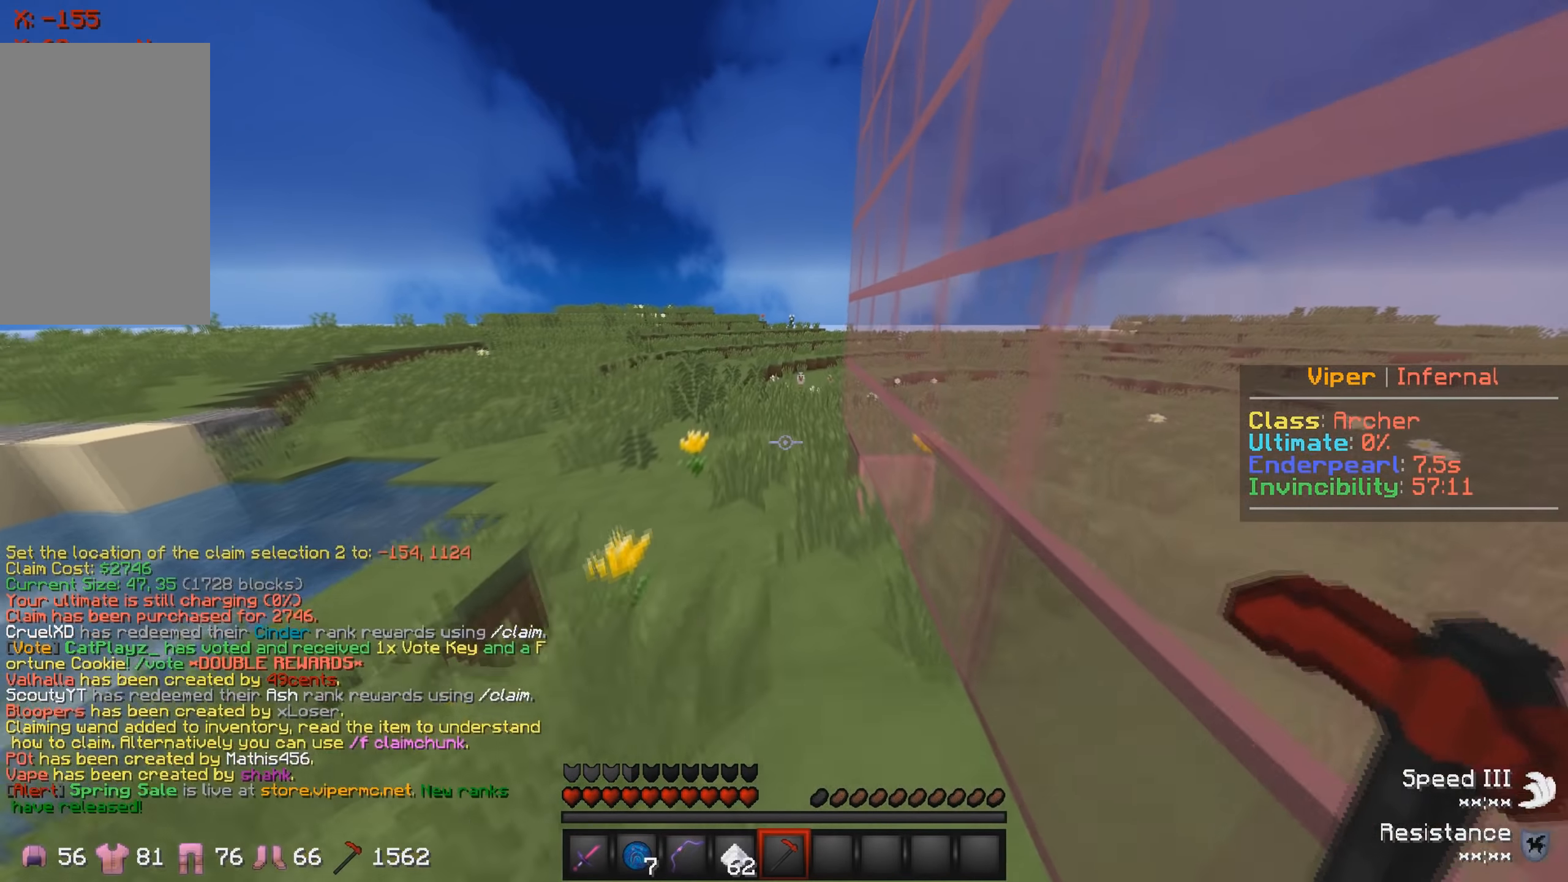
{"keys": ["w"], "events": []}
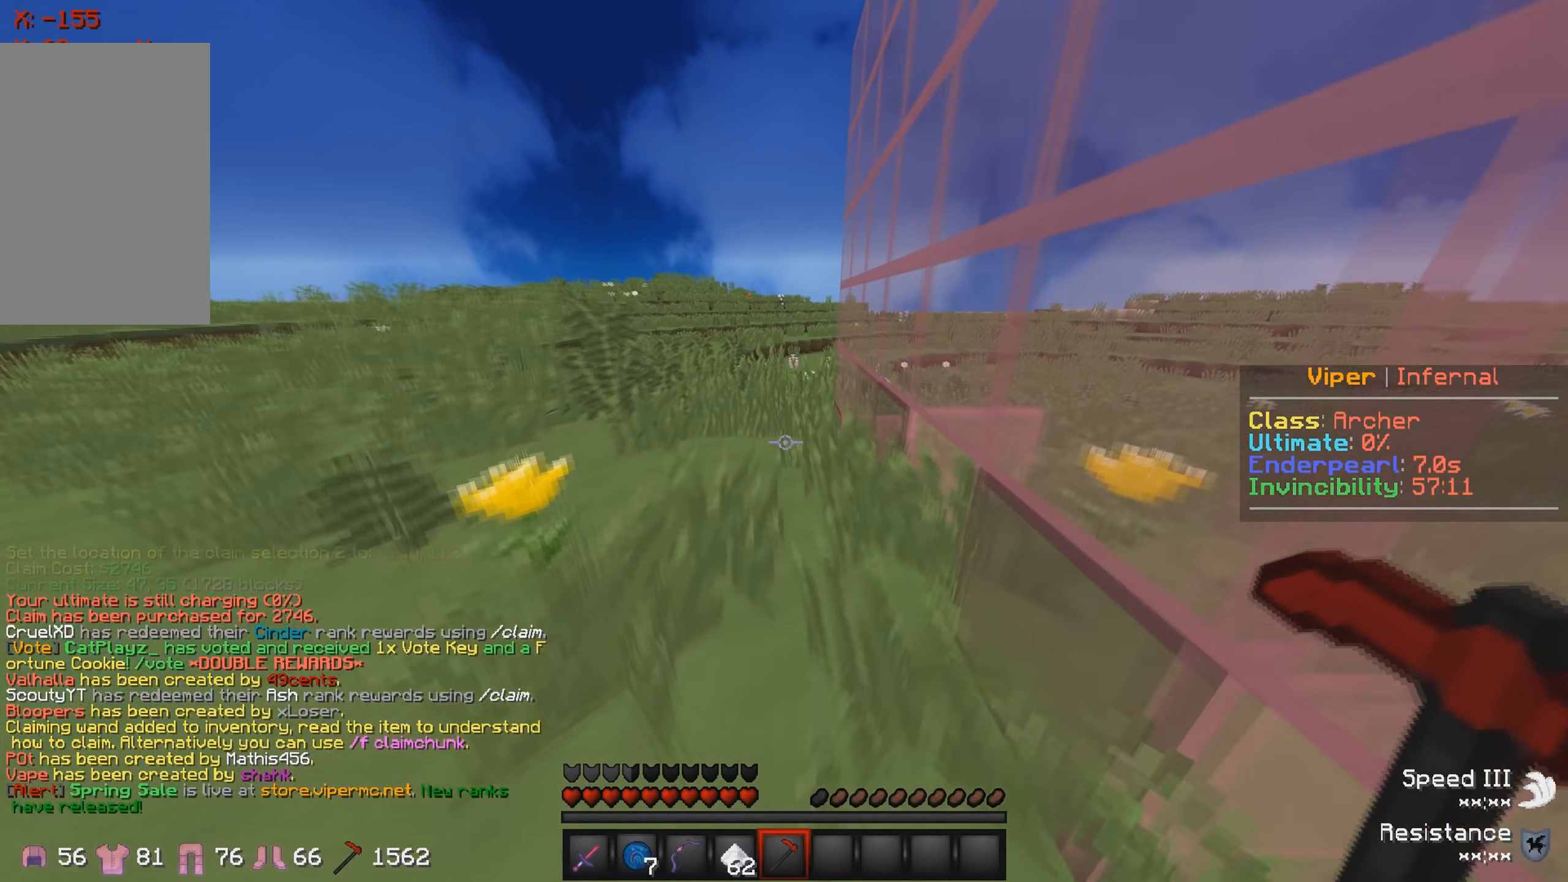
{"keys": ["w"], "events": []}
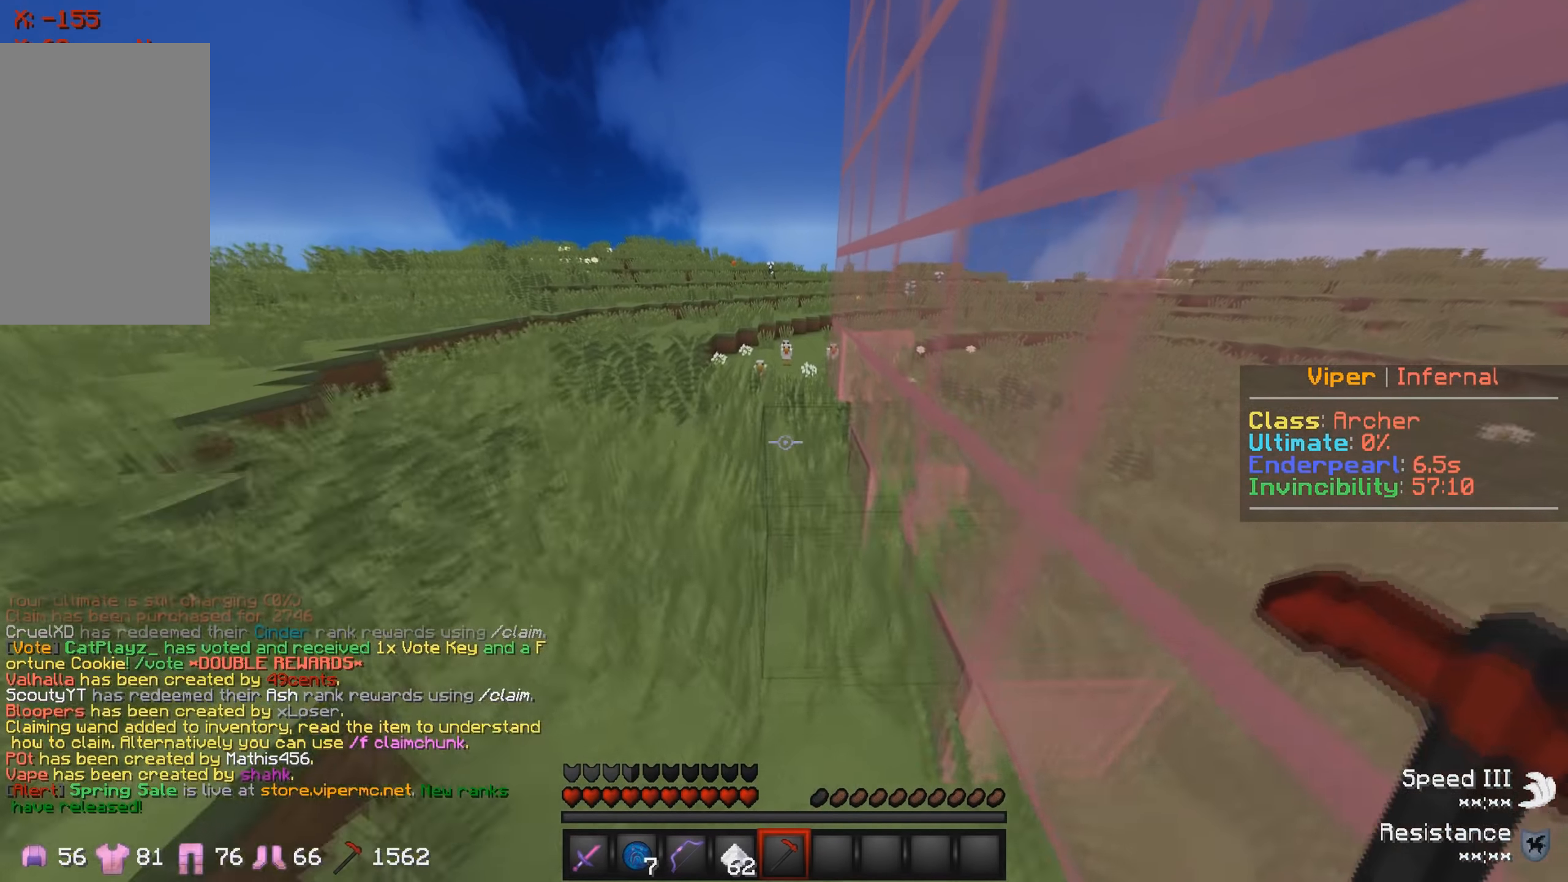
{"keys": ["w"], "events": []}
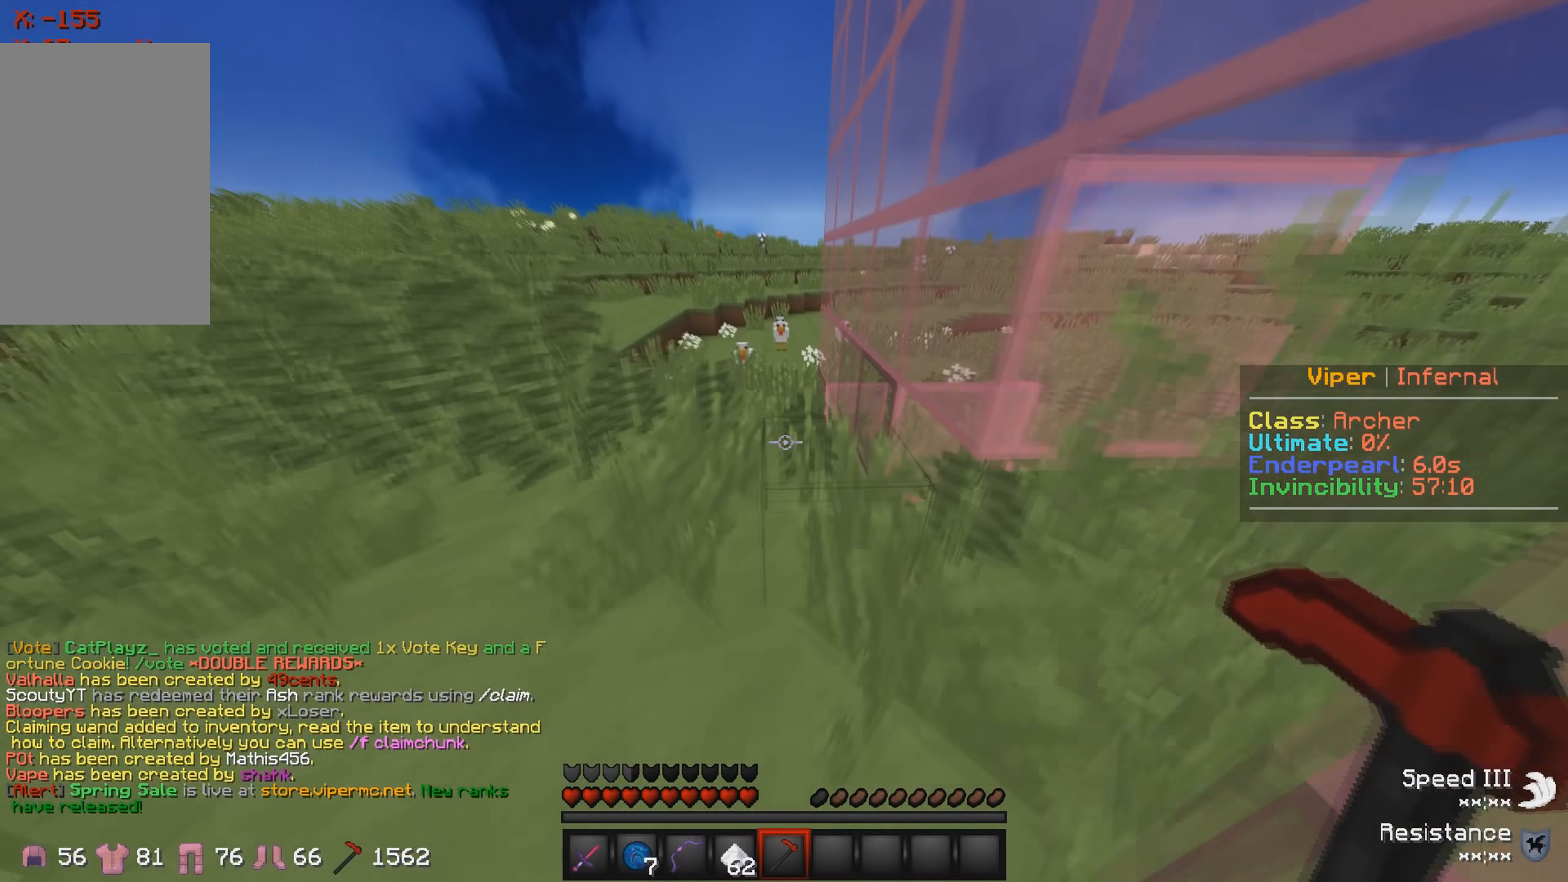
{"keys": ["w"], "events": []}
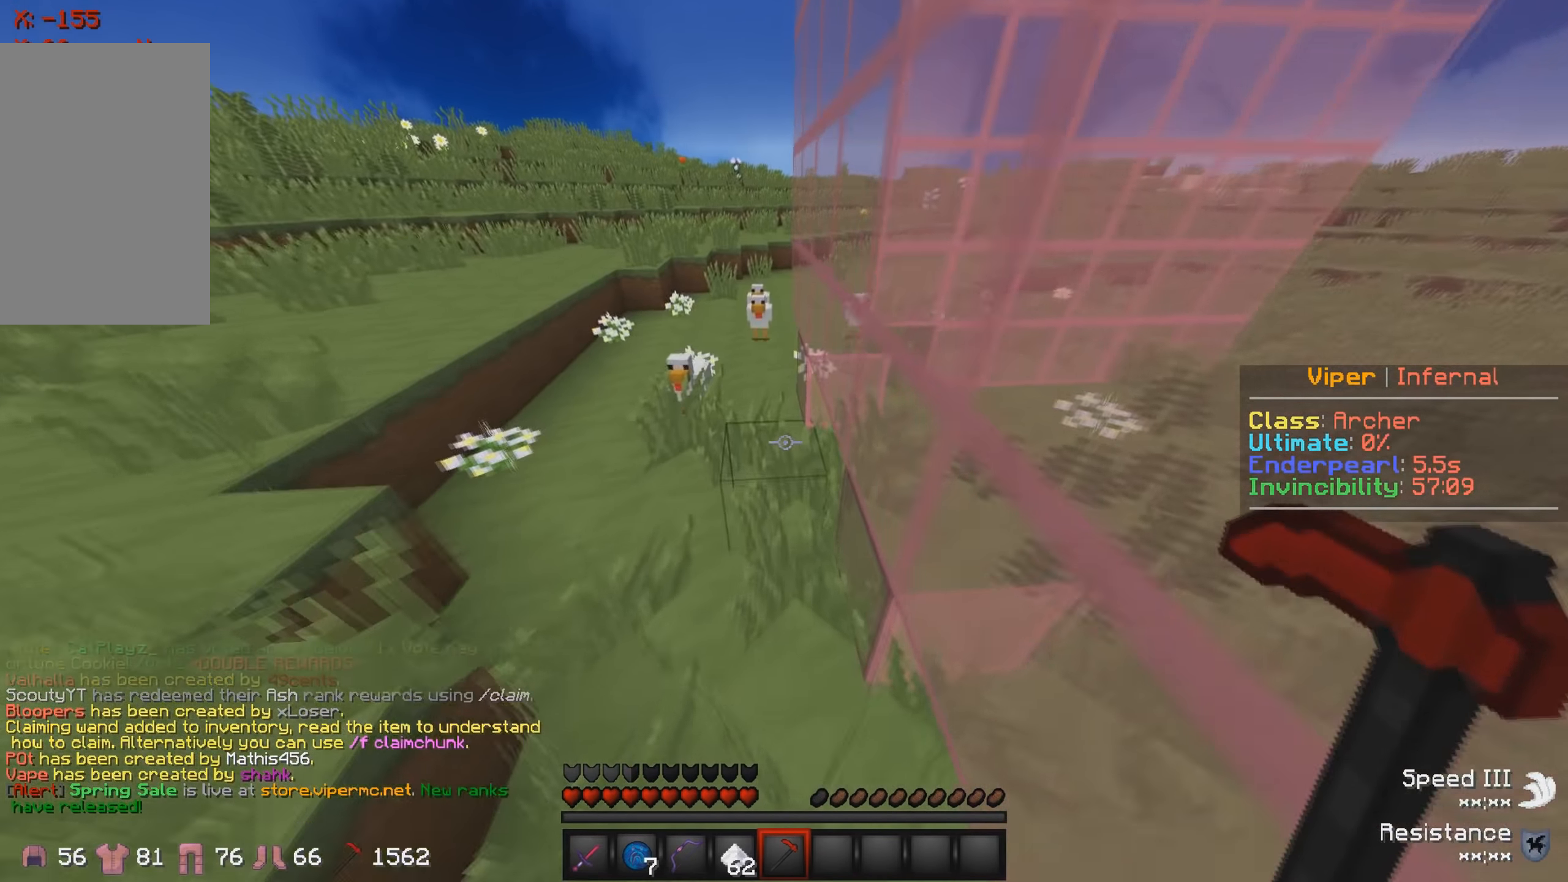
{"keys": ["w"], "events": []}
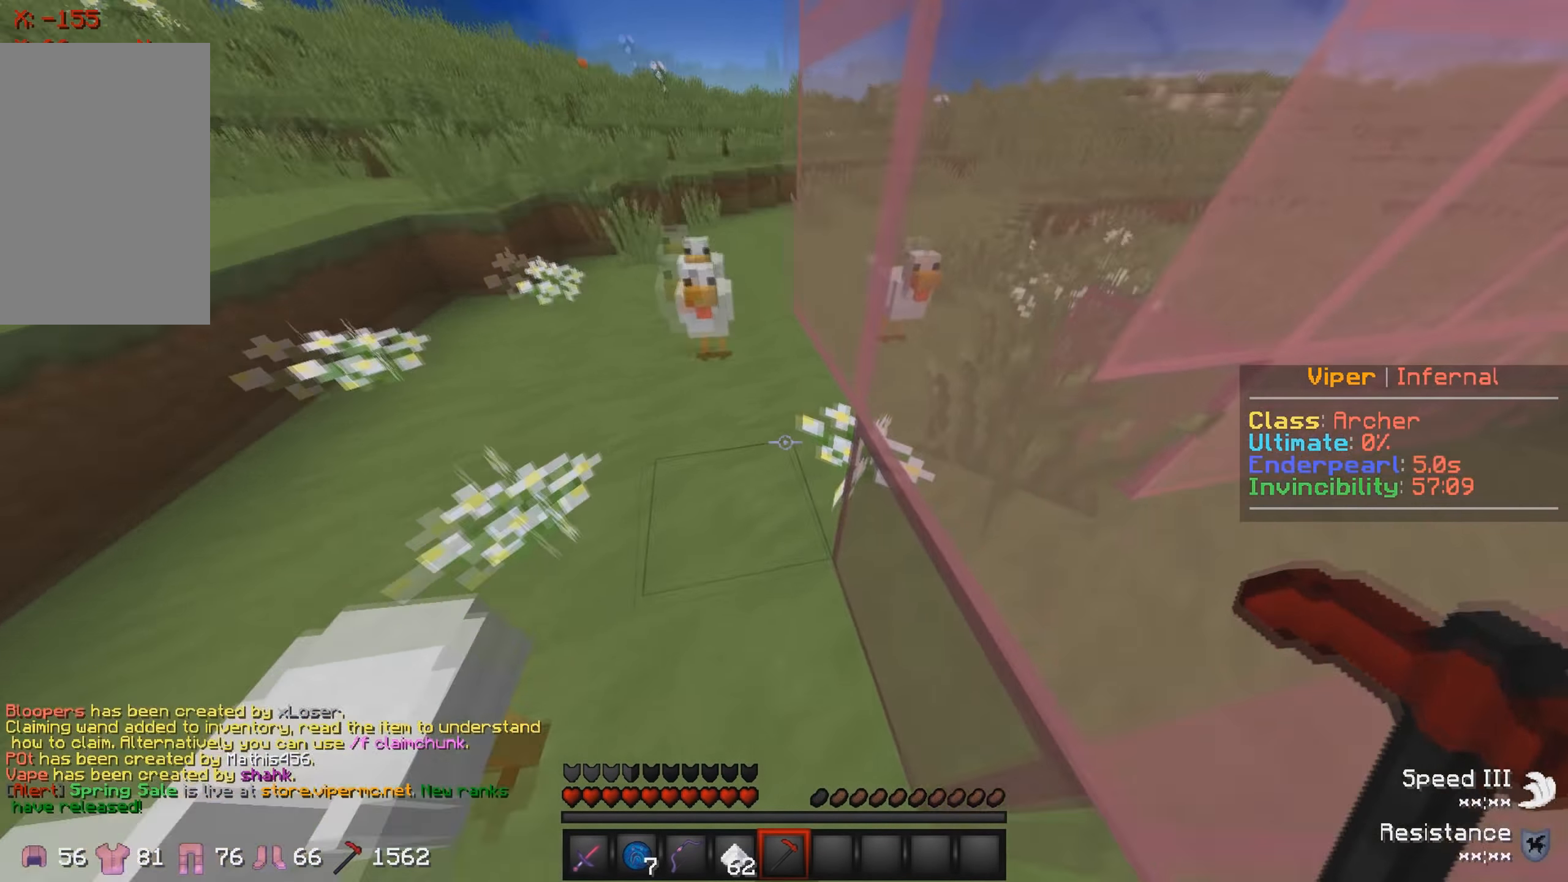
{"keys": ["a", "w"], "events": [[16, "a", "down"], [33, "w", "up"], [233, "a", "up"], [316, "w", "down"], [366, "a", "down"]]}
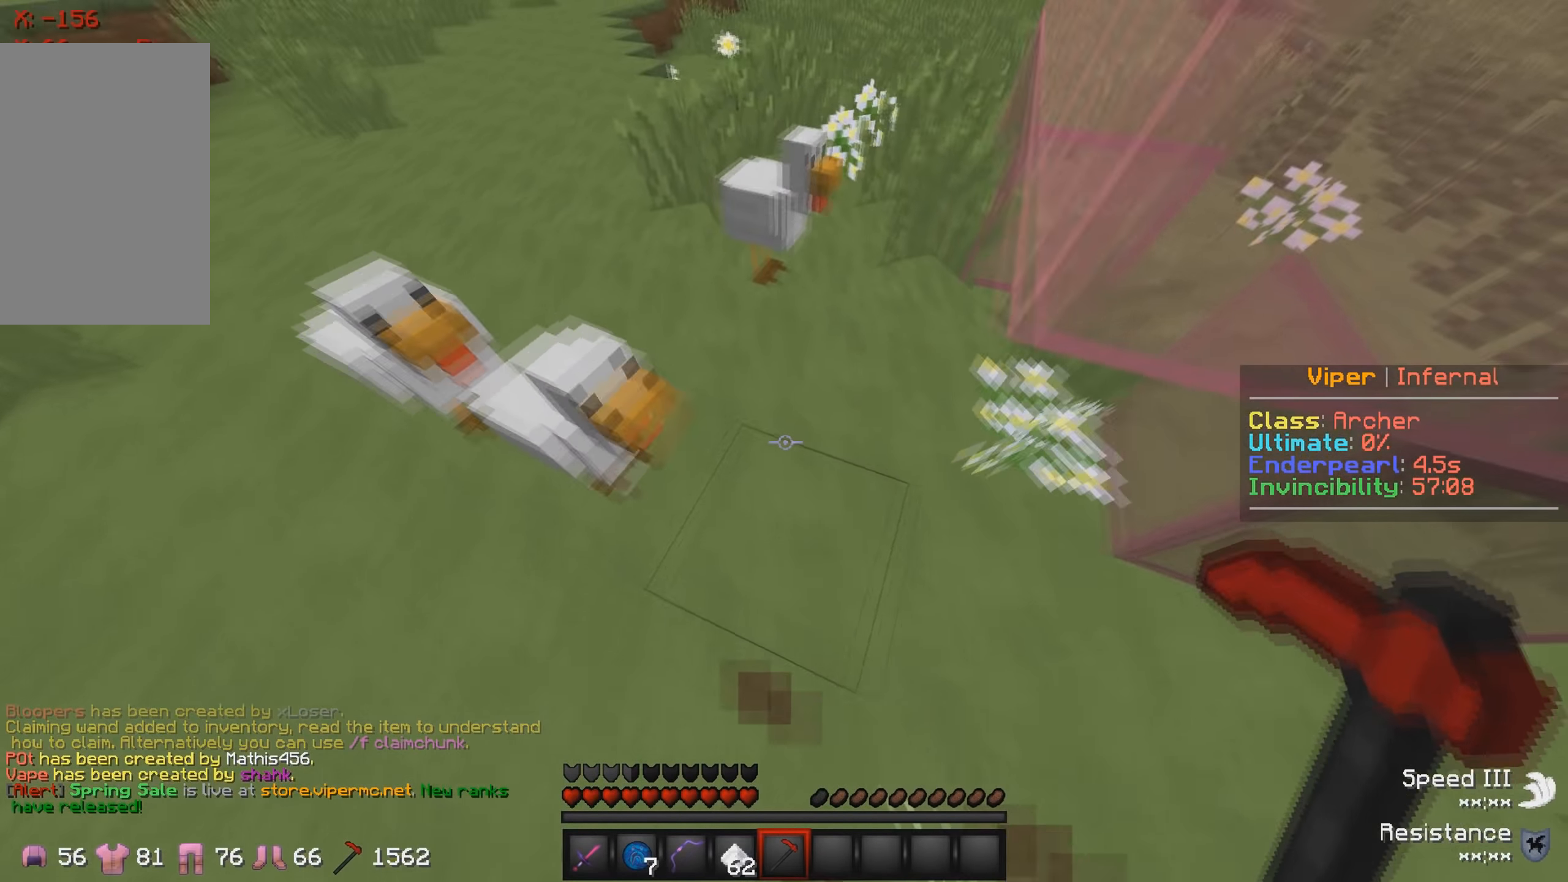
{"keys": ["d"], "events": [[16, "w", "up"], [33, "a", "up"], [300, "d", "down"]]}
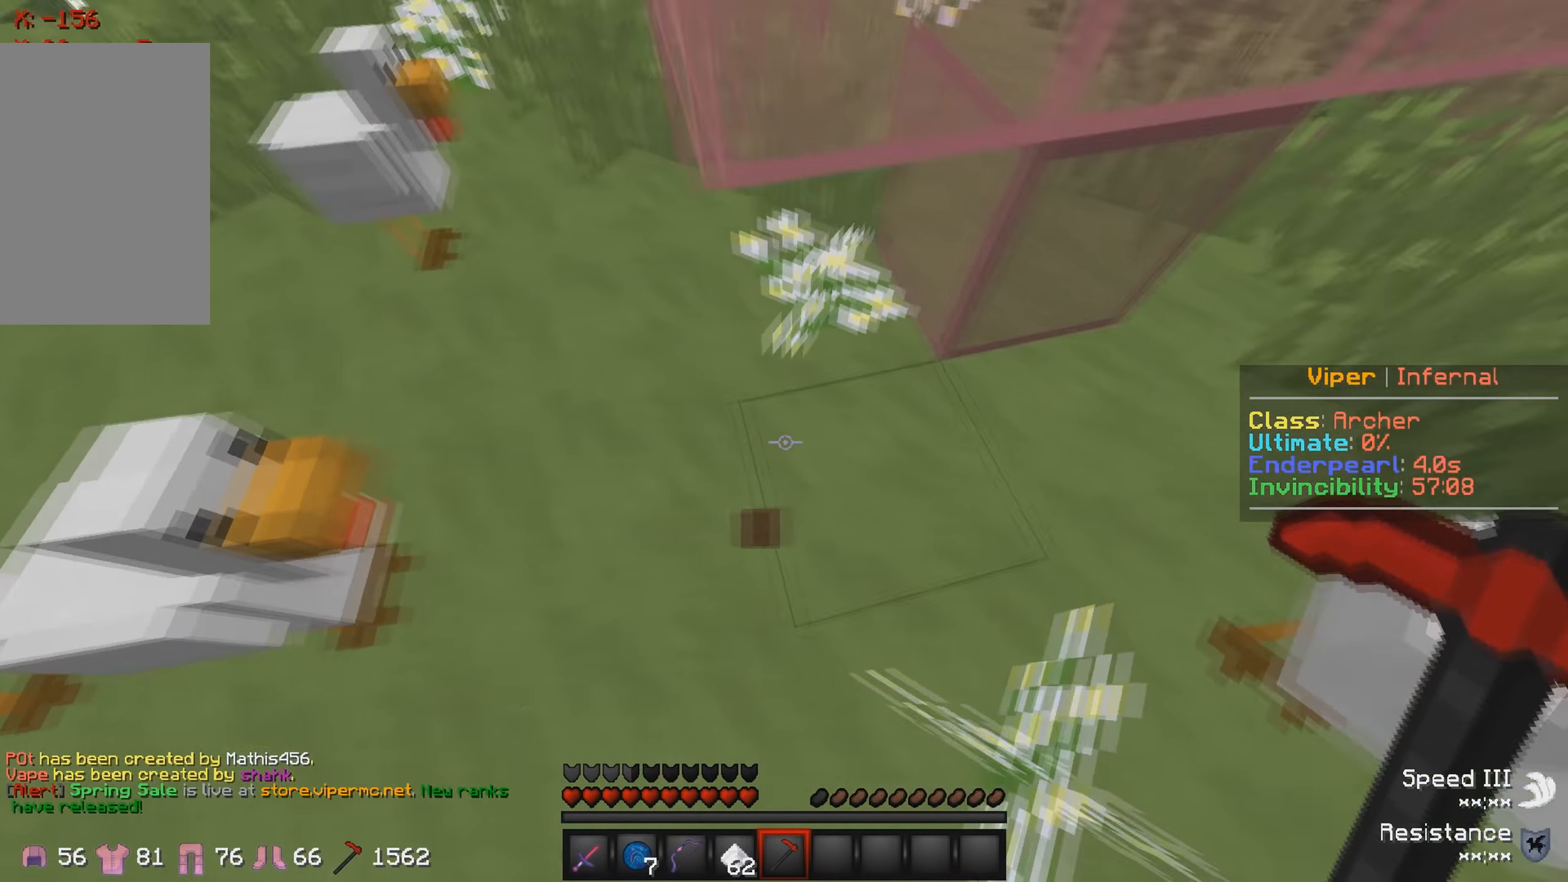
{"keys": ["d"], "events": [[66, "d", "up"], [466, "d", "down"]]}
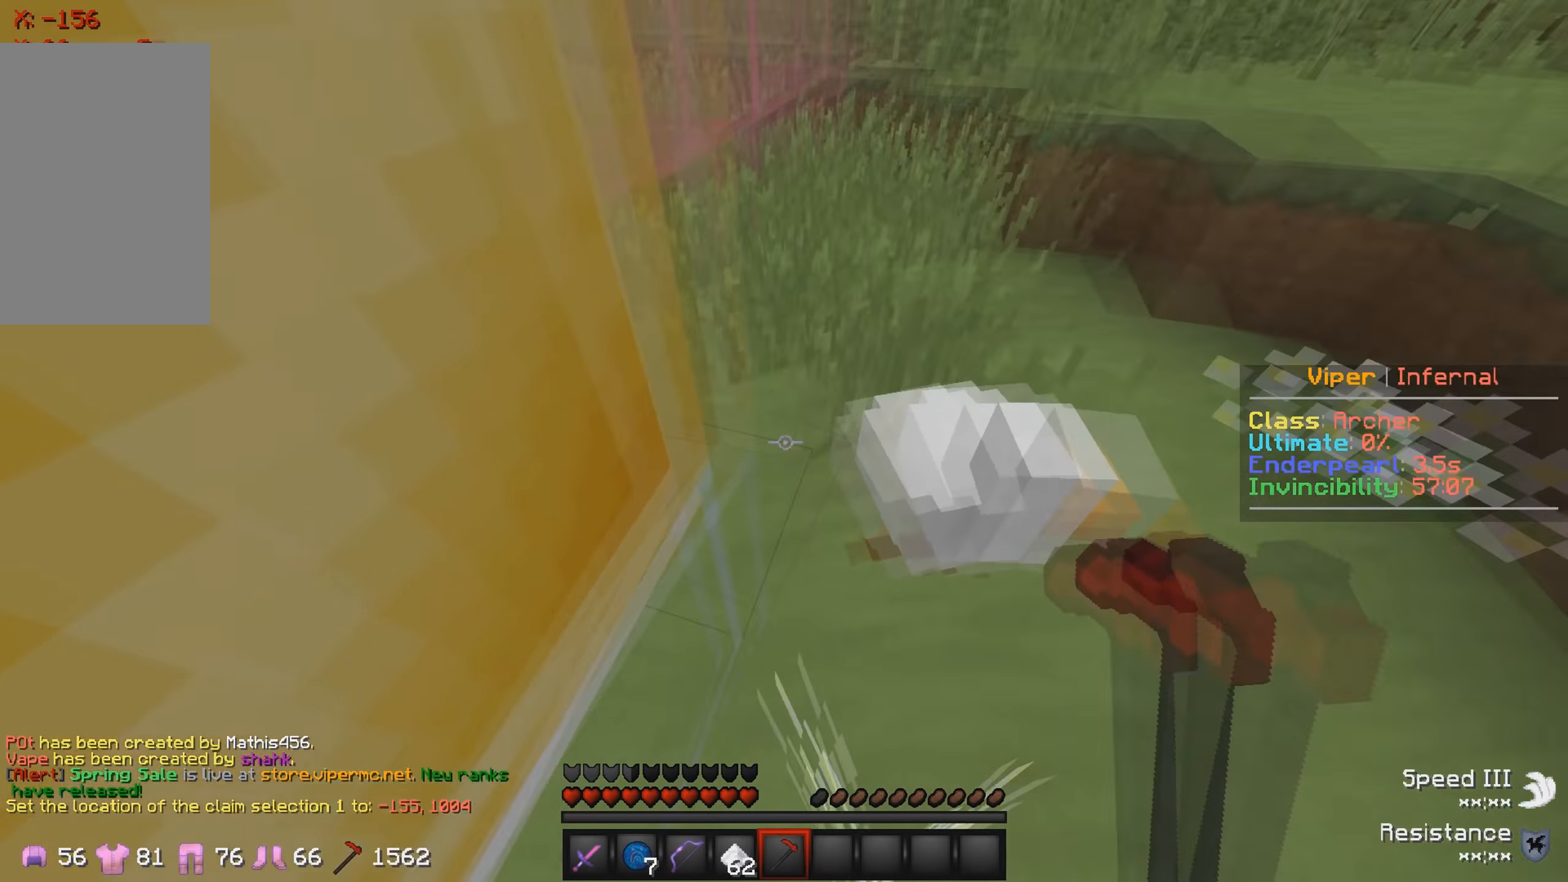
{"keys": ["w"], "events": [[50, "w", "down"], [266, "d", "up"]]}
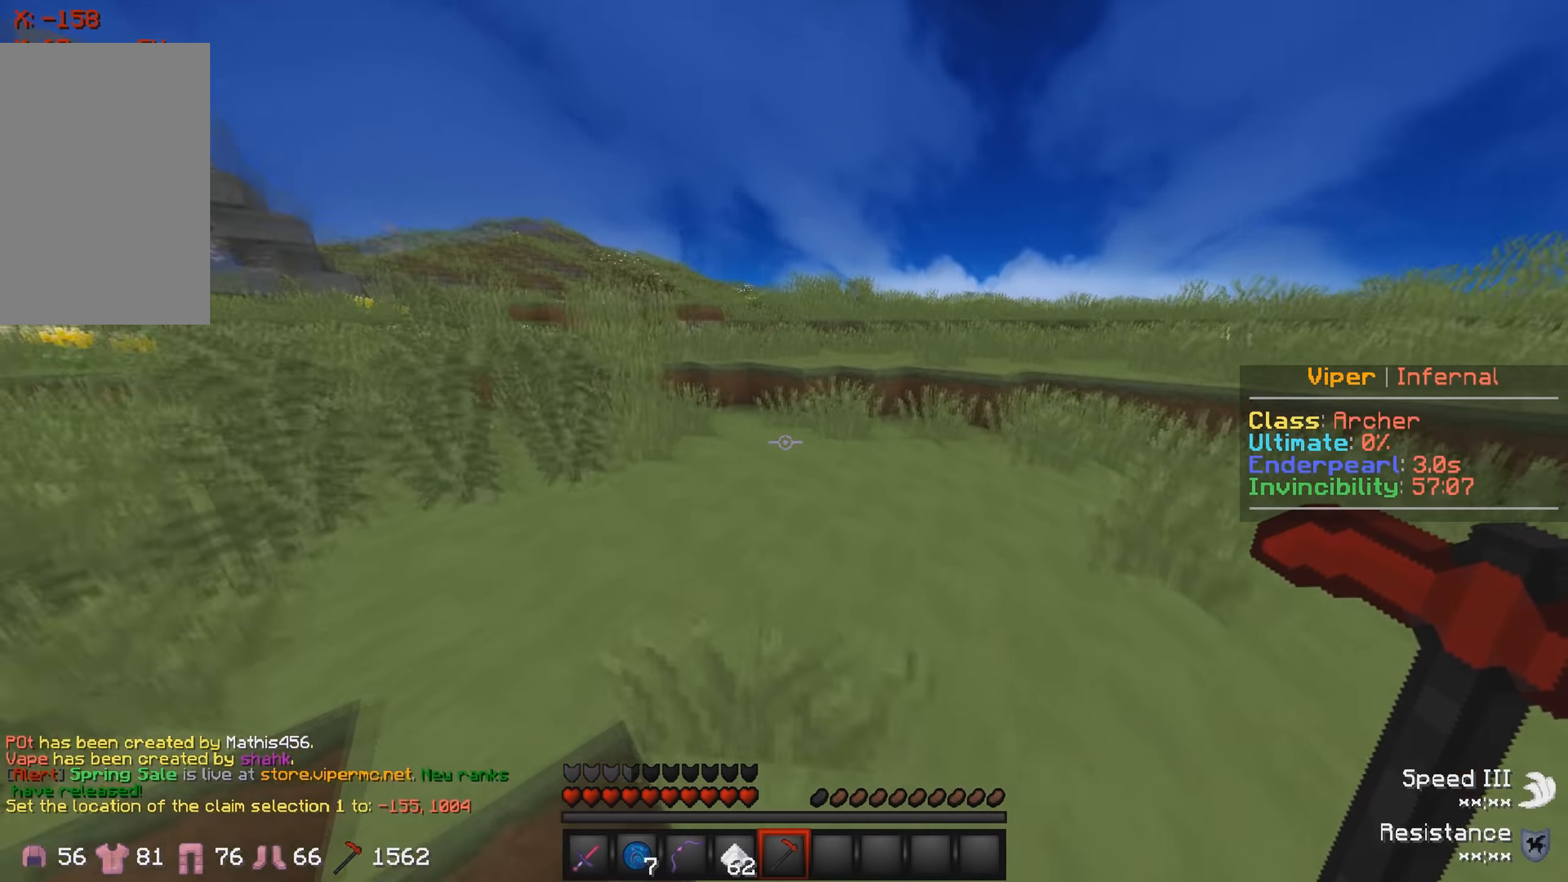
{"keys": ["w"], "events": []}
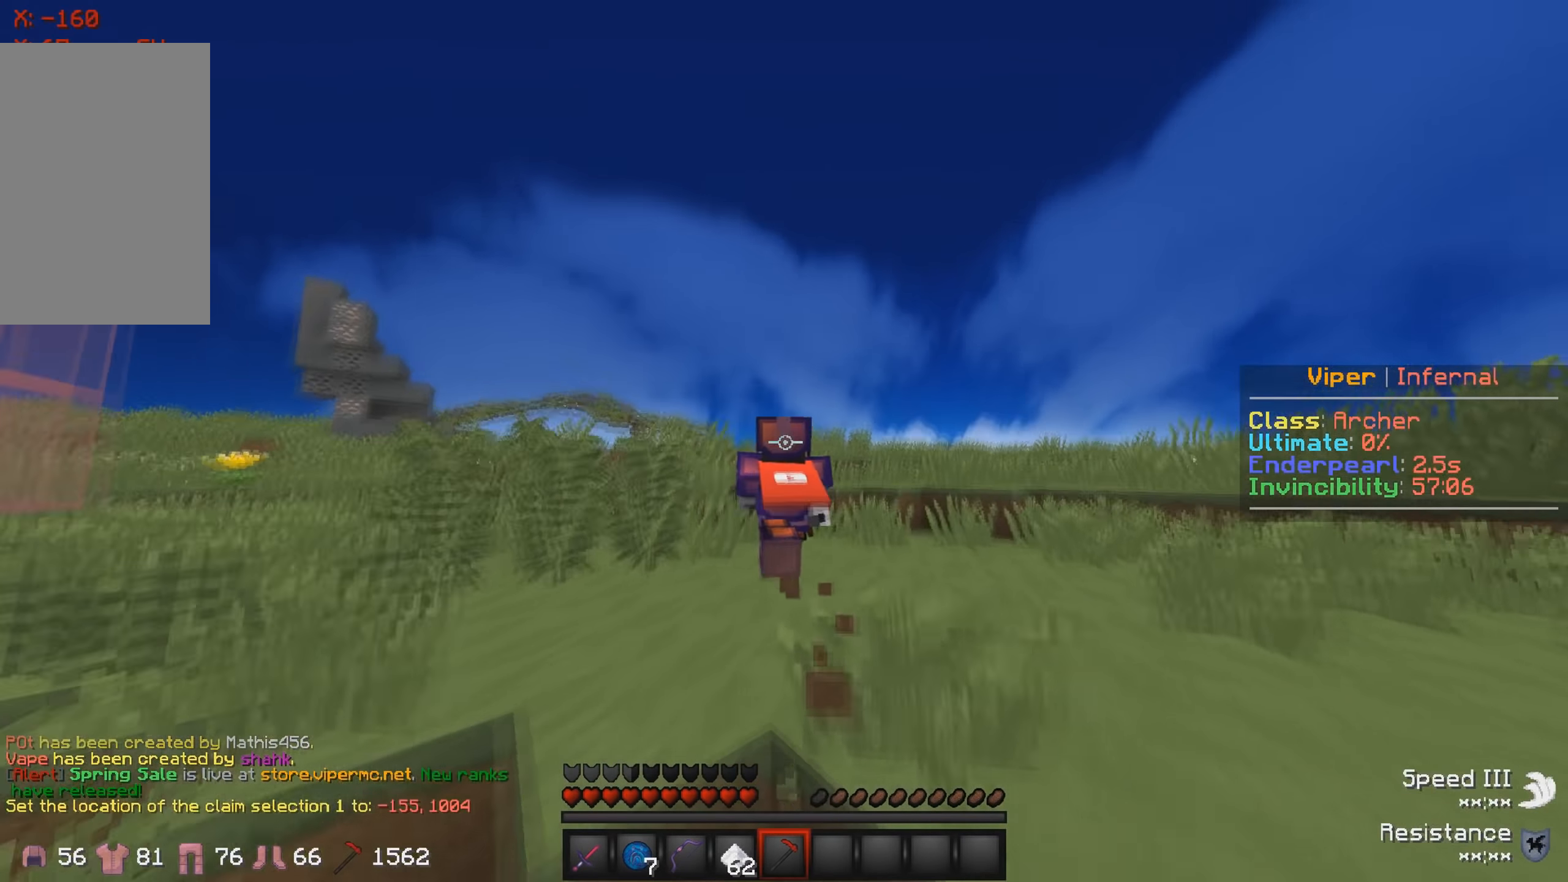
{"keys": ["w"], "events": []}
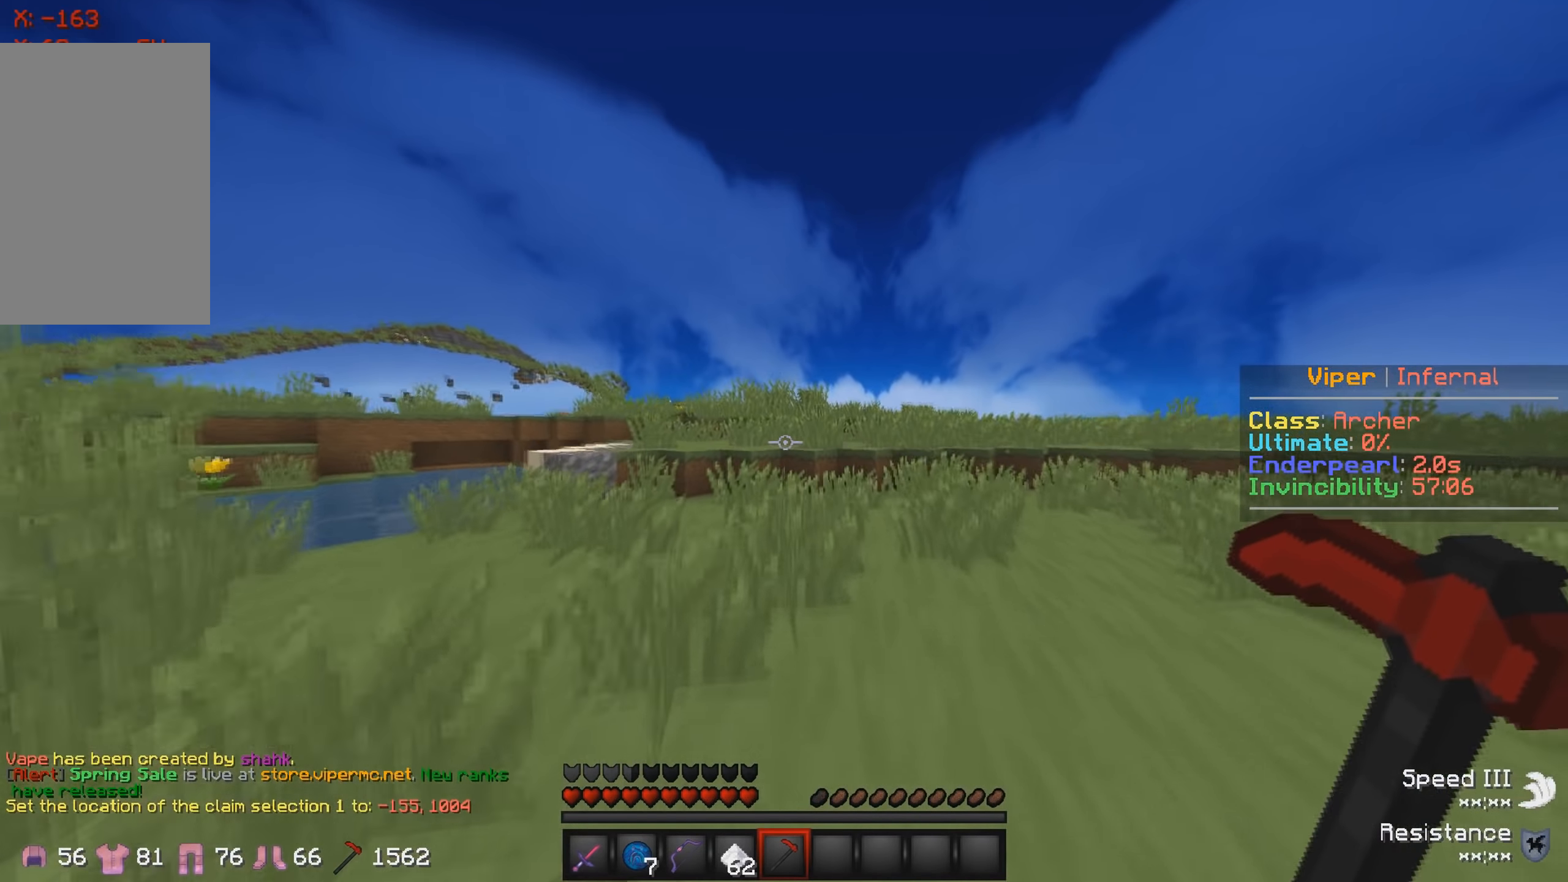
{"keys": ["w"], "events": []}
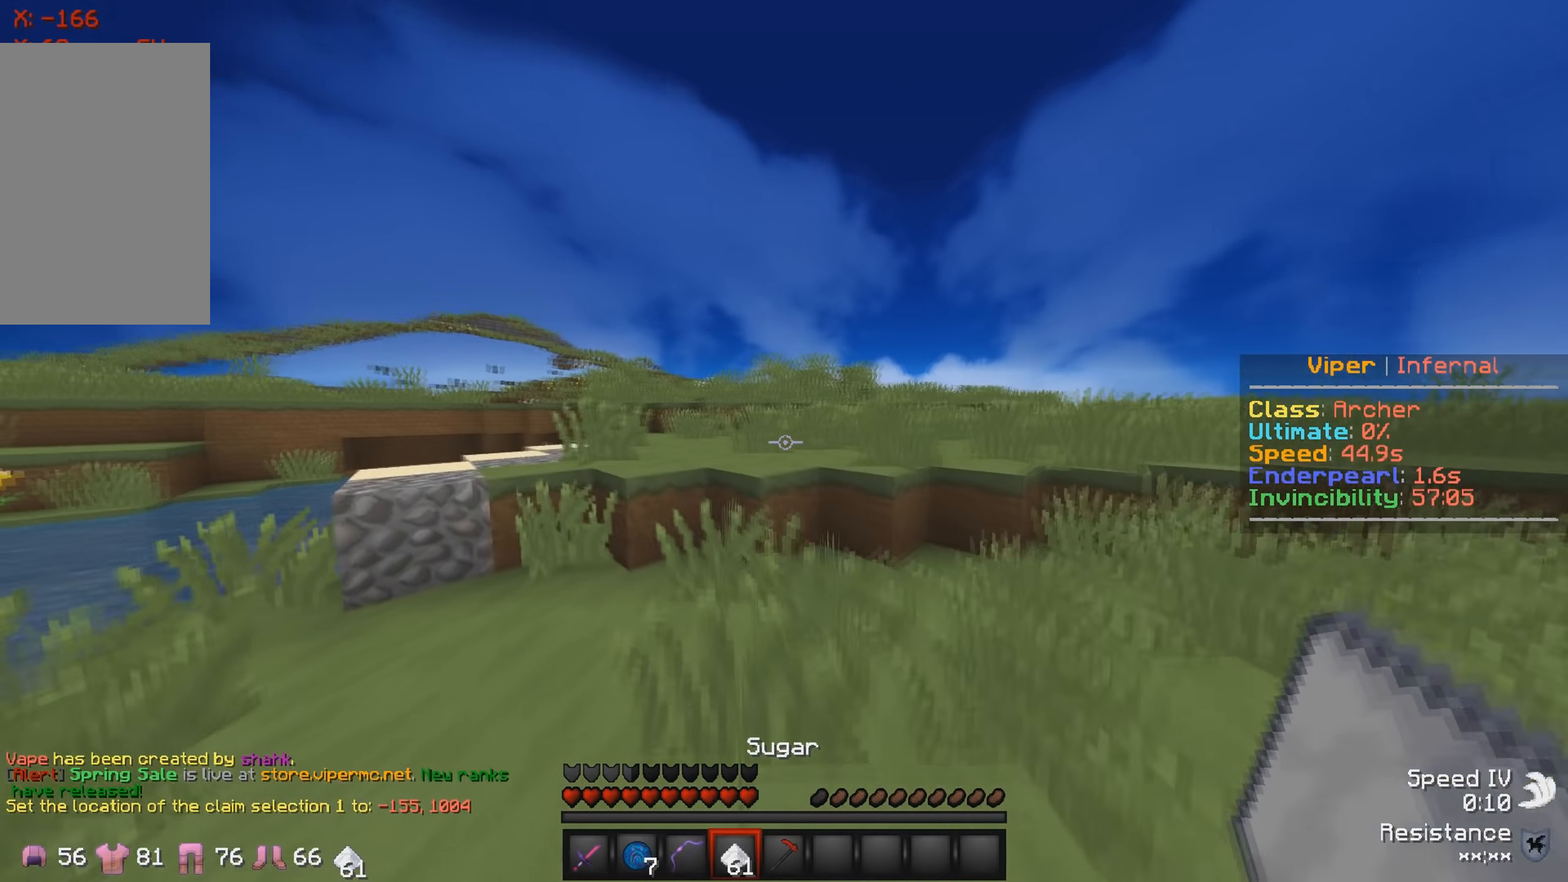
{"keys": ["w"], "events": []}
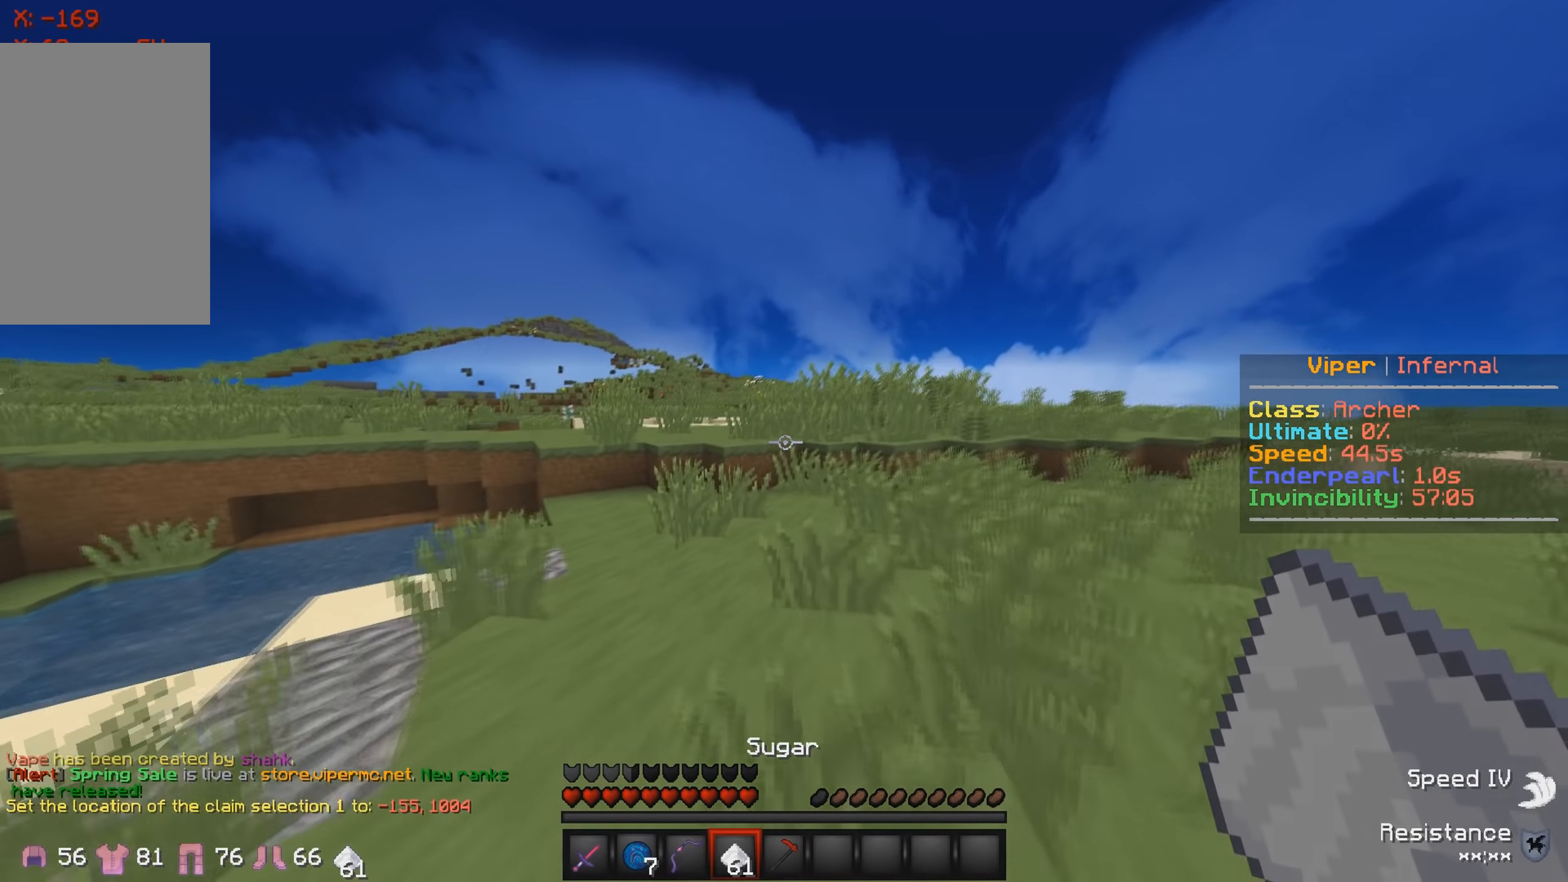
{"keys": ["w"], "events": []}
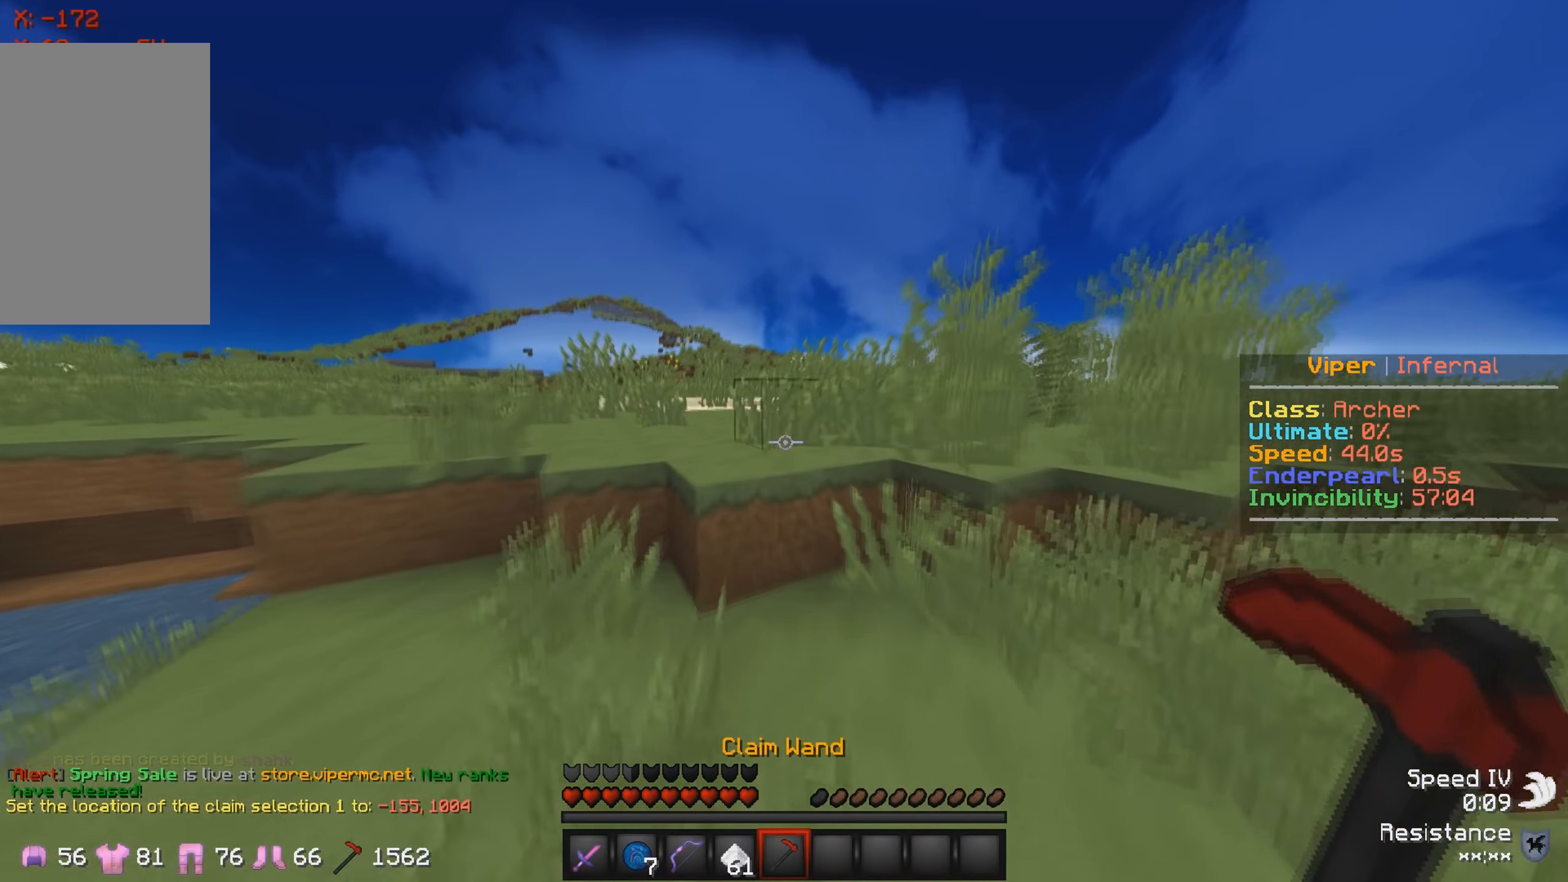
{"keys": ["w"], "events": []}
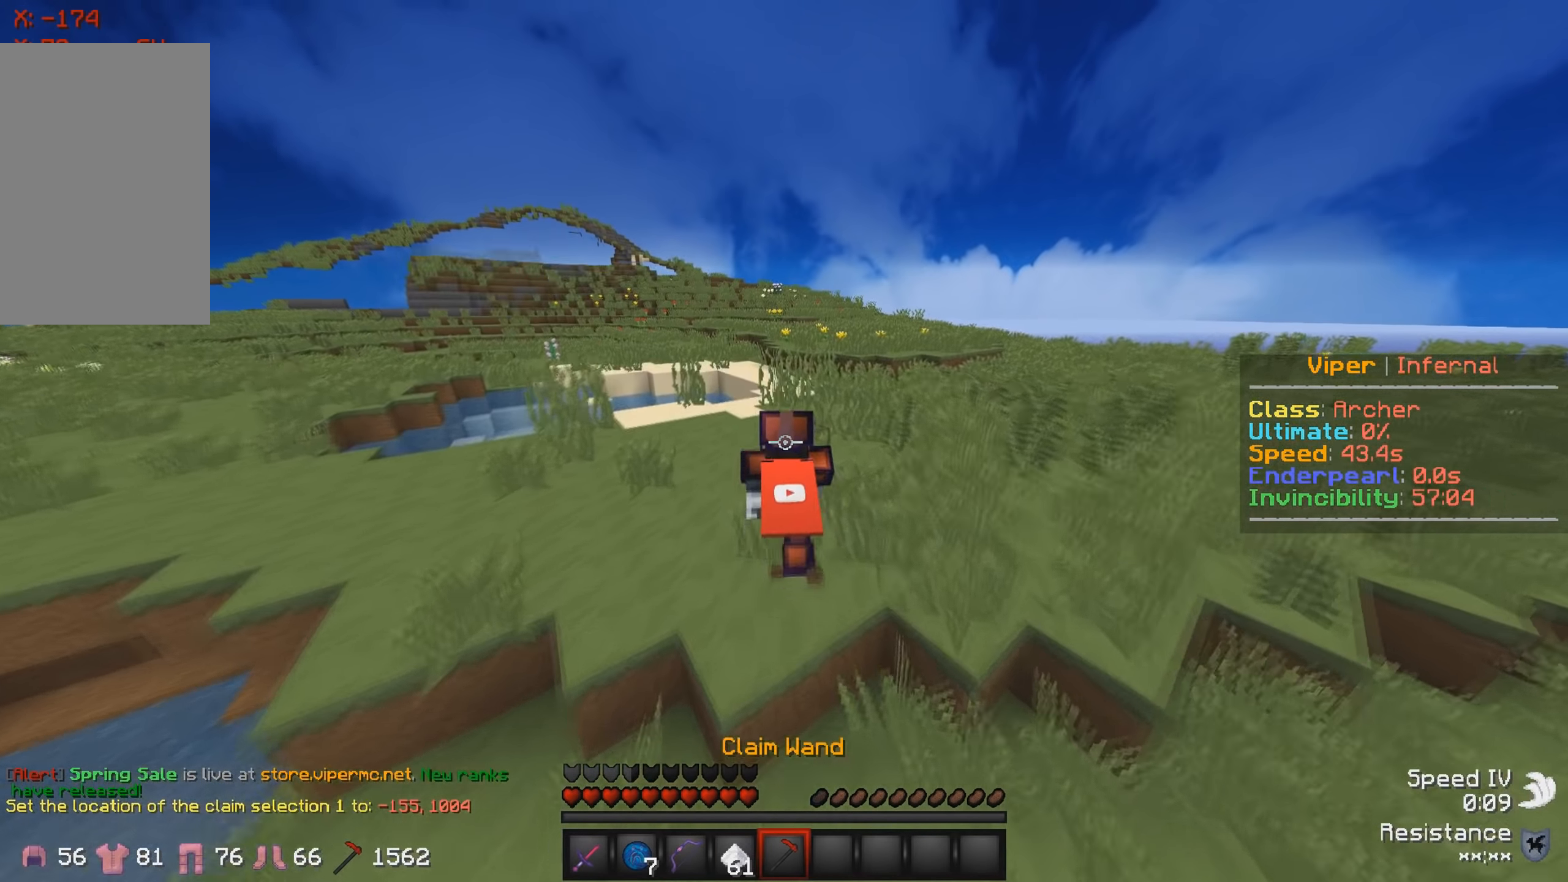
{"keys": ["w"], "events": []}
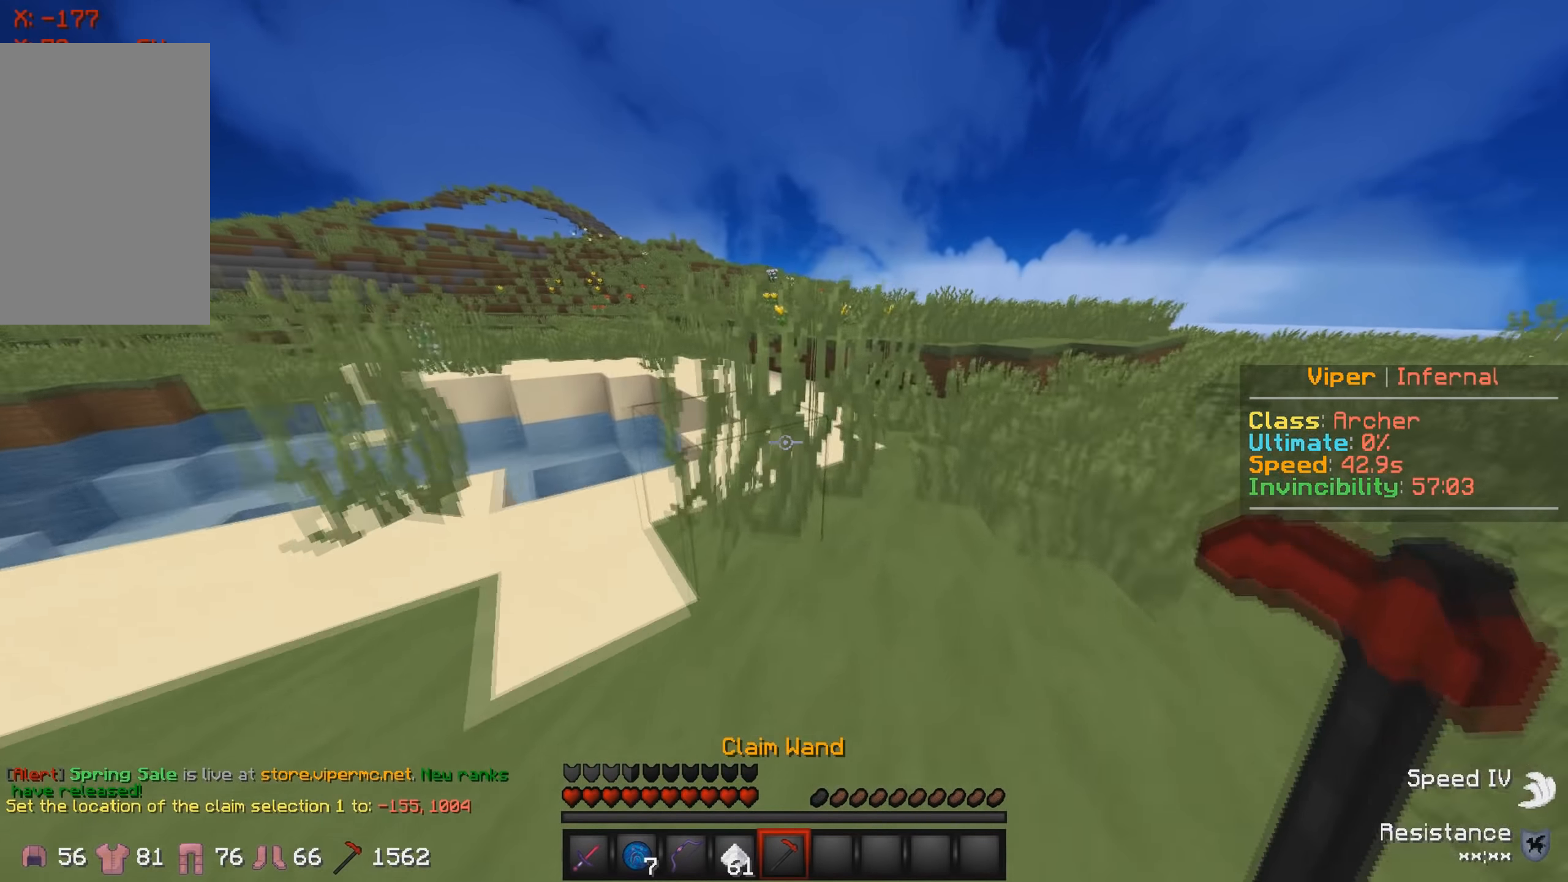
{"keys": ["w"], "events": []}
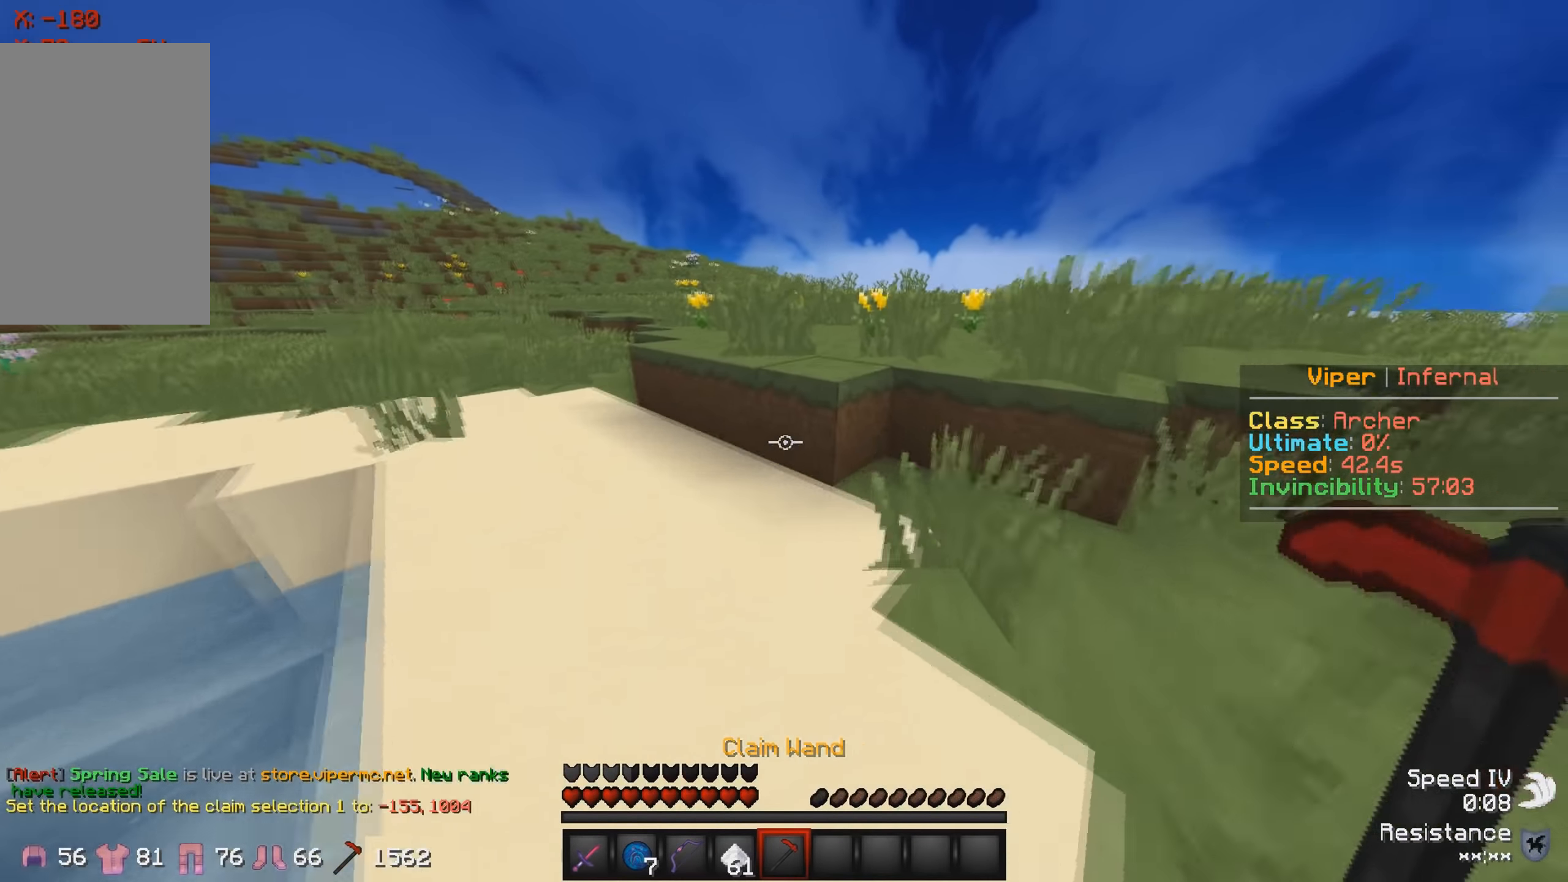
{"keys": ["w"], "events": []}
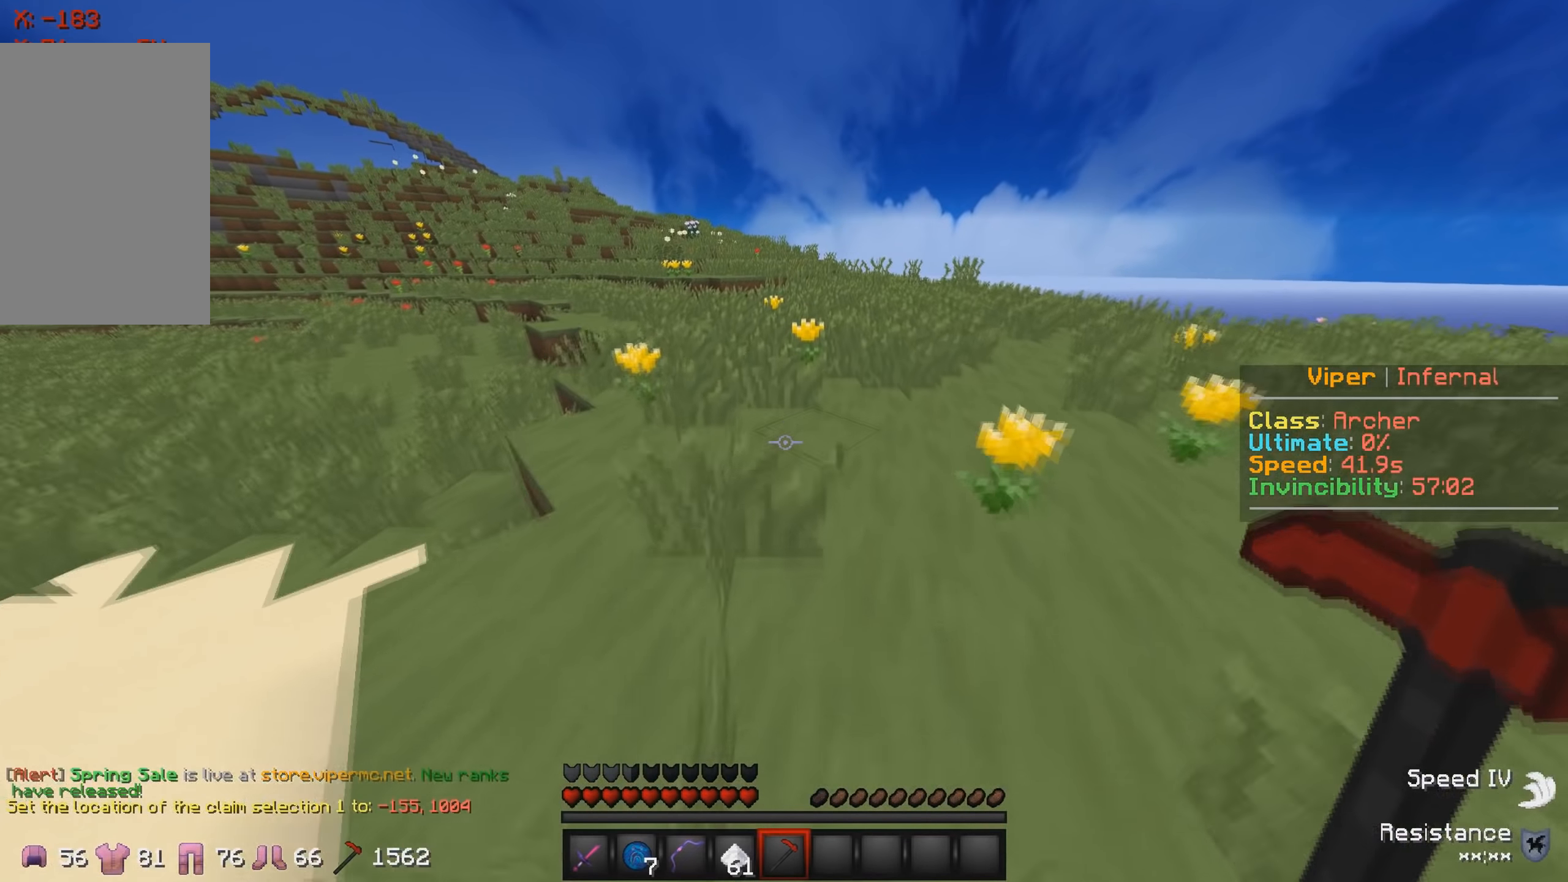
{"keys": ["w"], "events": []}
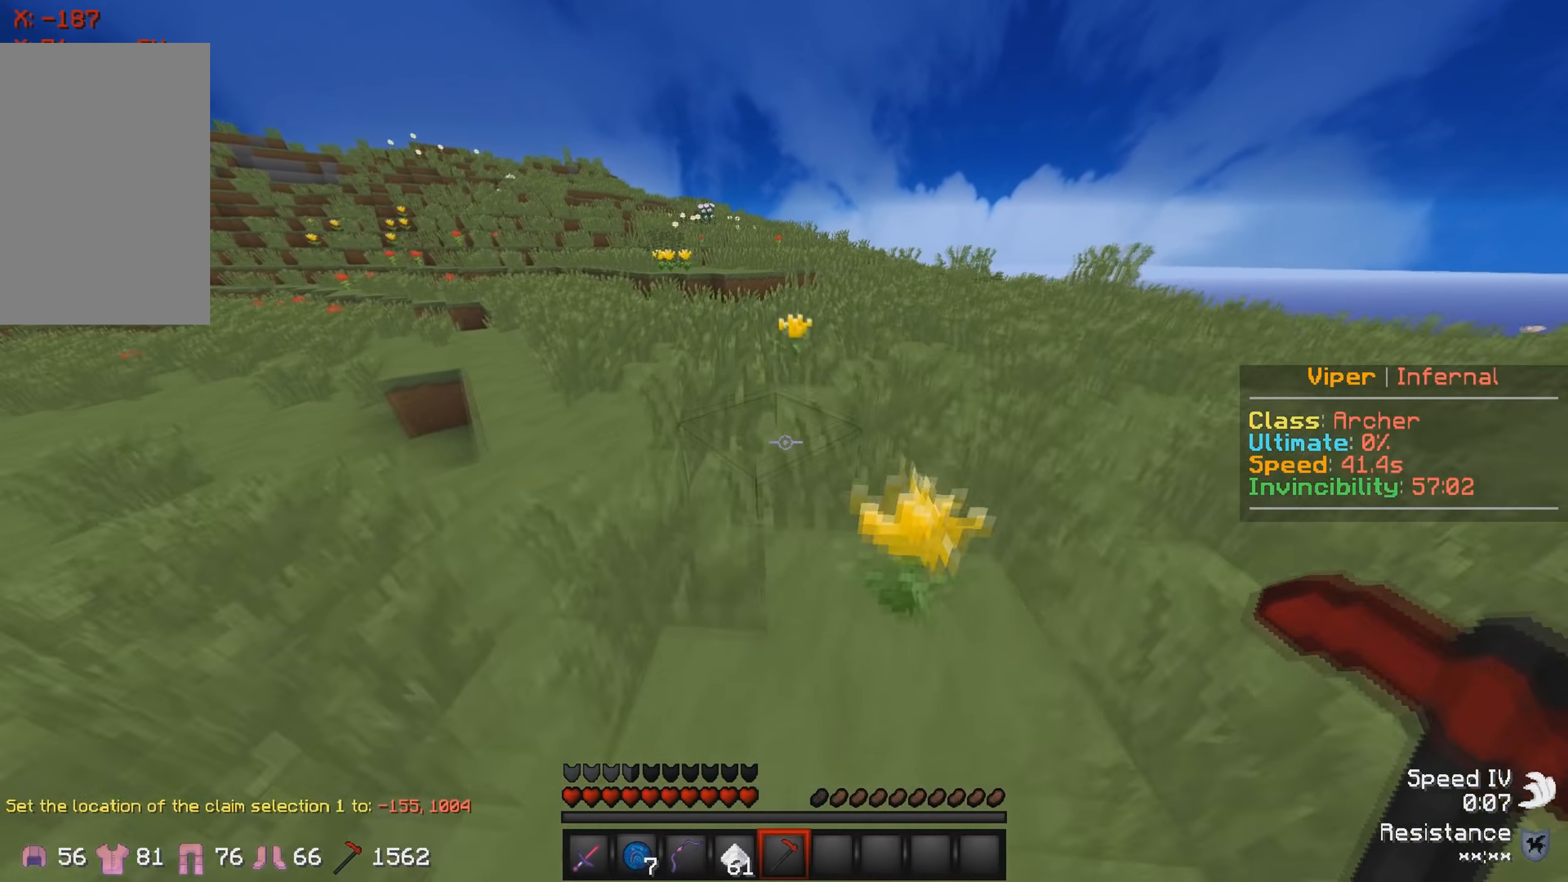
{"keys": [], "events": [[450, "w", "up"]]}
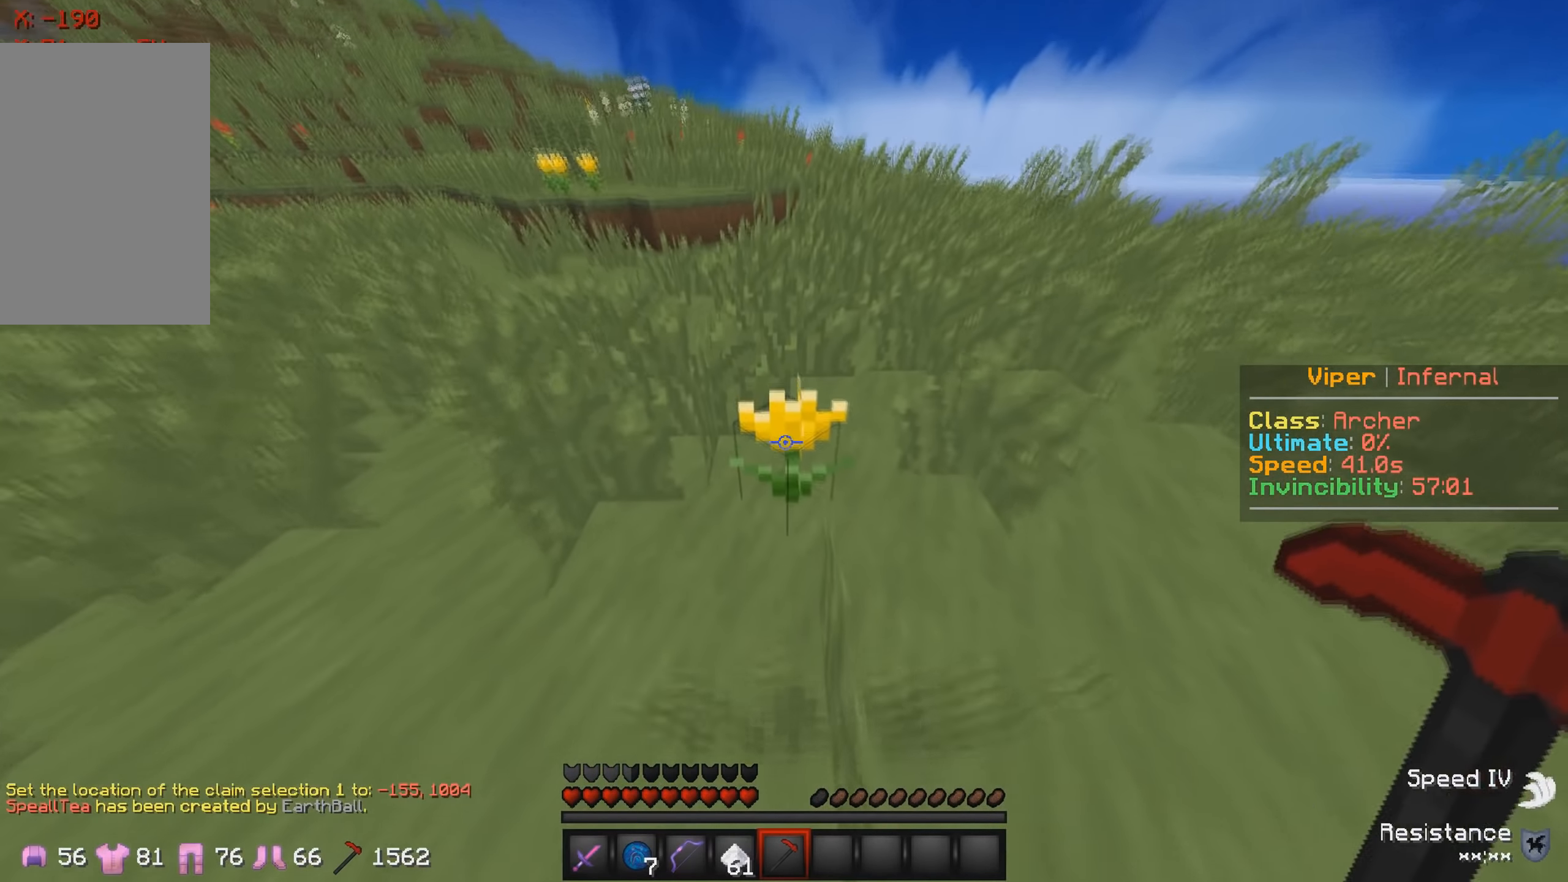
{"keys": ["d", "w"], "events": [[33, "d", "down"], [183, "w", "down"]]}